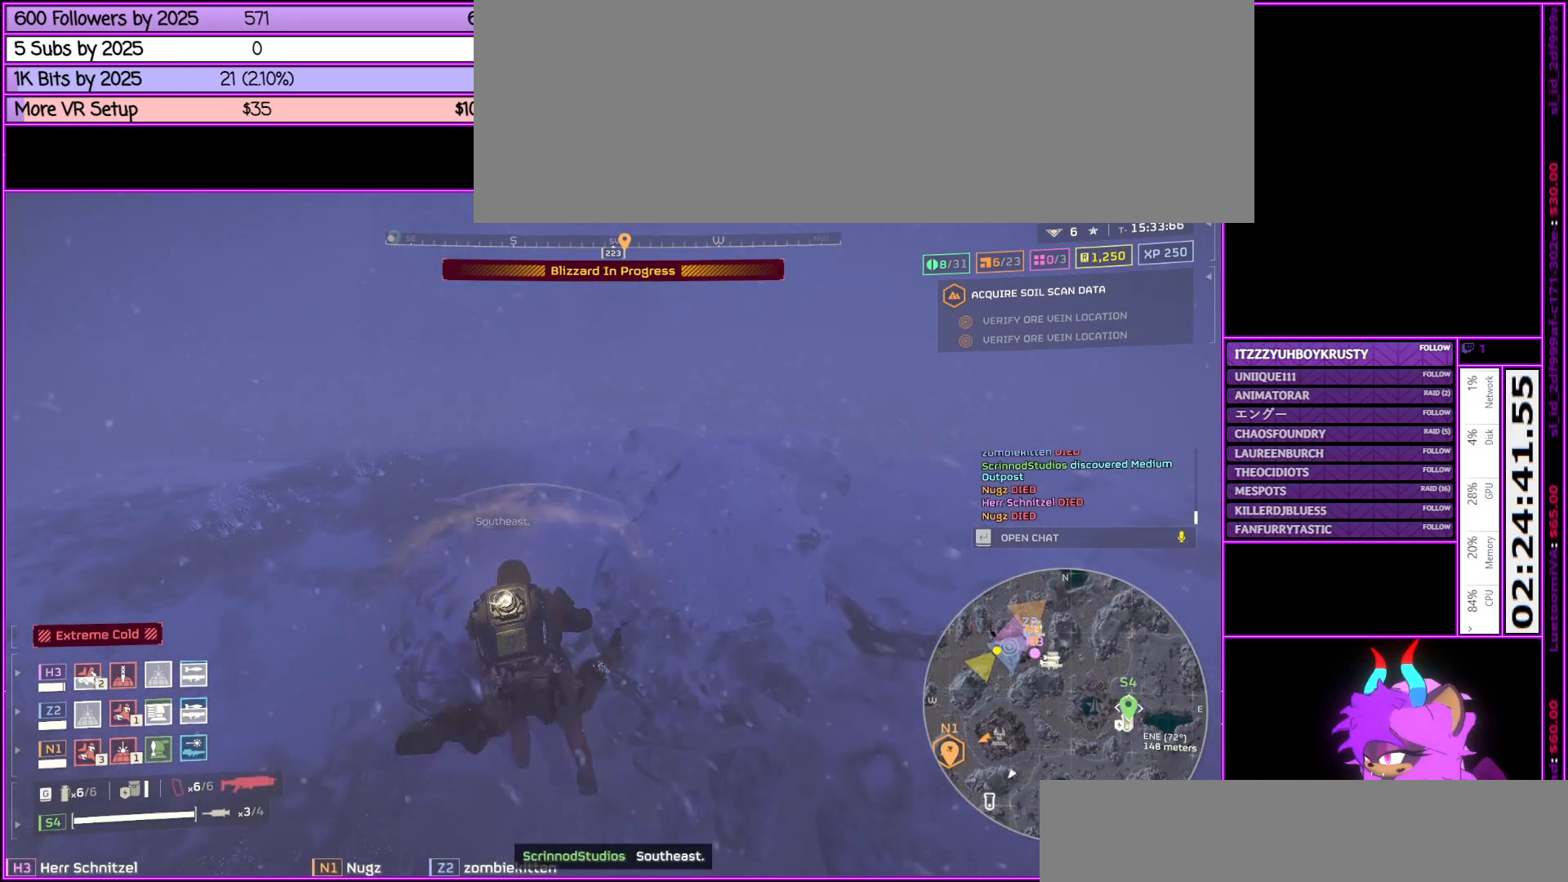
Gameplay with keyboard and mouse; each line is a JSON object with the keys and mouse buttons held at the frame after it. "events" lists presses ("down") and releases ("up") of ".", "/", "0", "1", "2", "3", "4", "5", "6", "7", "8", "9", "a", "alt_l", "alt_r", "b", "backslash", "backspace", "c", "caps_lock", "comma", "ctrl_l", "ctrl_r", "d", "down", "e", "equals", "escape", "f", "f1", "f10", "f11", "f12", "f2", "f3", "f4", "f5", "f6", "f7", "f8", "f9", "g", "h", "i", "j", "k", "l", "lbracket", "left", "m", "minus", "n", "o", "p", "q", "quote", "r", "rbracket", "return", "right", "s", "semicolon", "shift_l", "shift_r", "space", "super", "t", "tab", "tilde", "u", "up", "v", "w", "x", "y", "z", "mouse_left", "mouse_middle", "mouse_right", "mouse_wheel_up" and "mouse_wheel_down" between this image and that frame as [ms after this image, input, new state], when the widget could be followed in between. "mouse_left", "mouse_middle", "mouse_right", "mouse_wheel_up", "mouse_wheel_down" = the "left", "middle", "right", "wheel_up", "wheel_down" buttons of the "mouse" list. No other keys are recorded. Not read: mouse_move.
{"keys": ["shift_l", "w"], "mouse": [], "events": [[33, "mouse_left", "up"], [317, "mouse_right", "up"], [450, "shift_l", "down"]]}
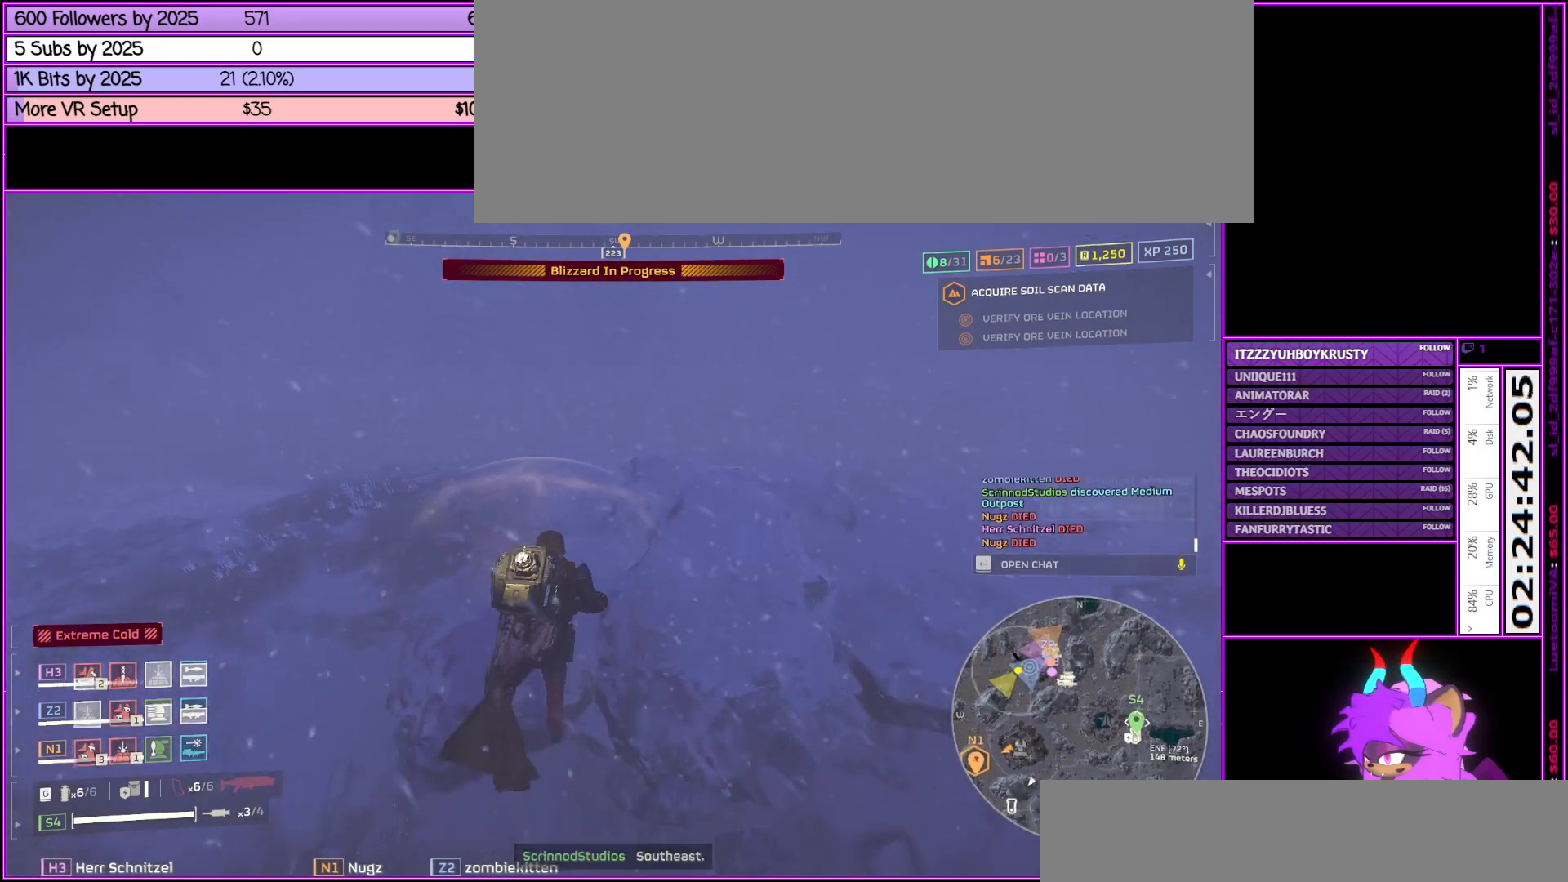
{"keys": ["shift_l", "w"], "mouse": [], "events": []}
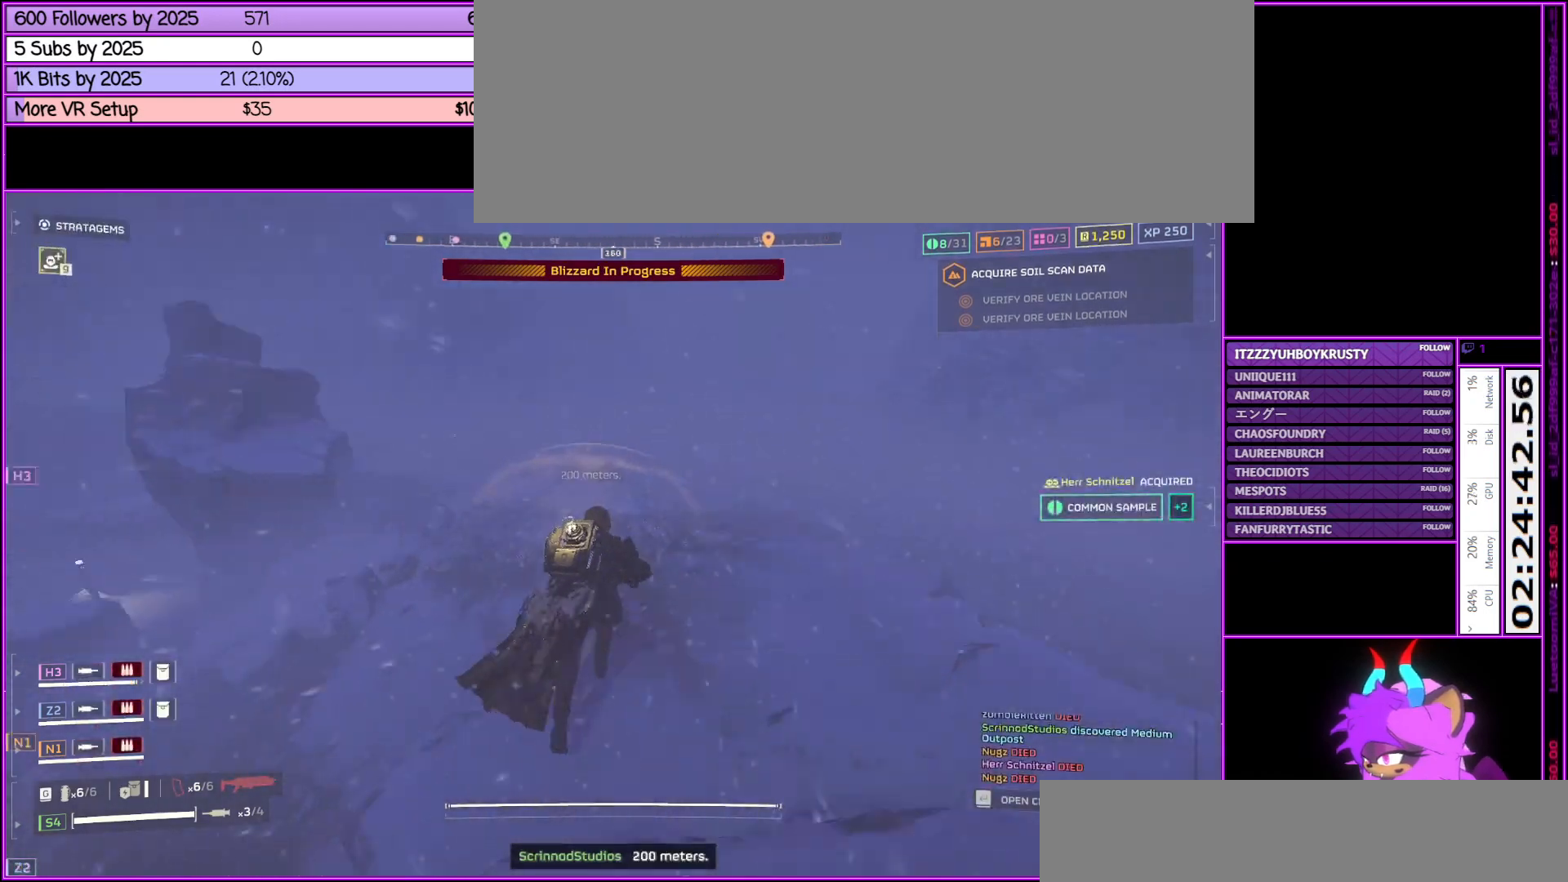
{"keys": ["d", "shift_l", "w"], "mouse": [], "events": [[33, "d", "down"]]}
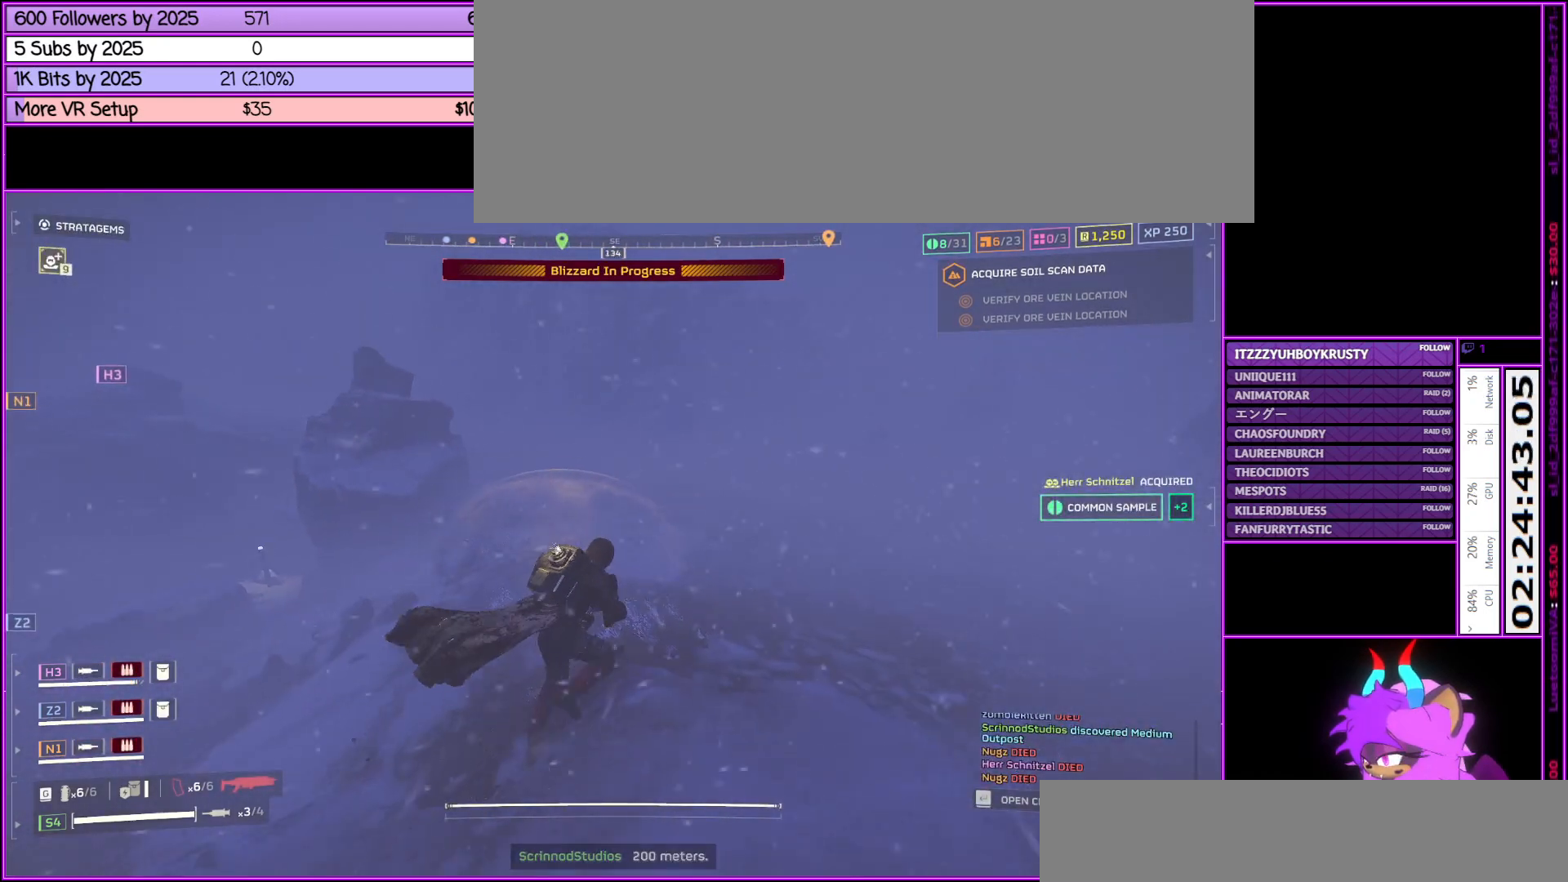
{"keys": ["shift_l", "w"], "mouse": [], "events": [[133, "shift_l", "up"], [267, "shift_l", "down"], [500, "d", "up"]]}
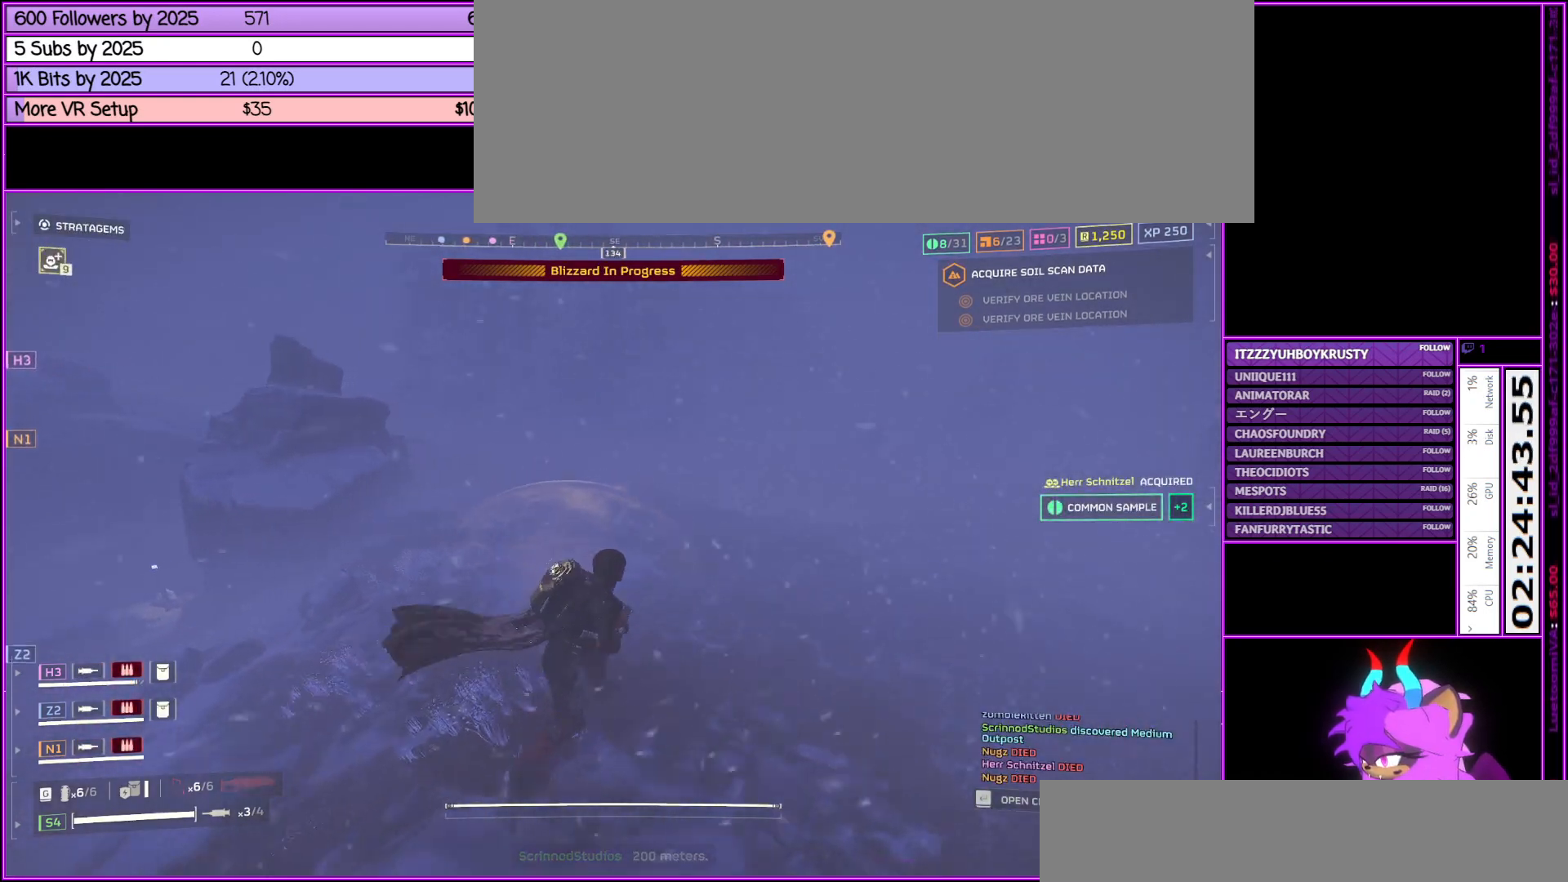
{"keys": ["w"], "mouse": [], "events": [[183, "shift_l", "up"], [317, "tab", "down"], [467, "tab", "up"]]}
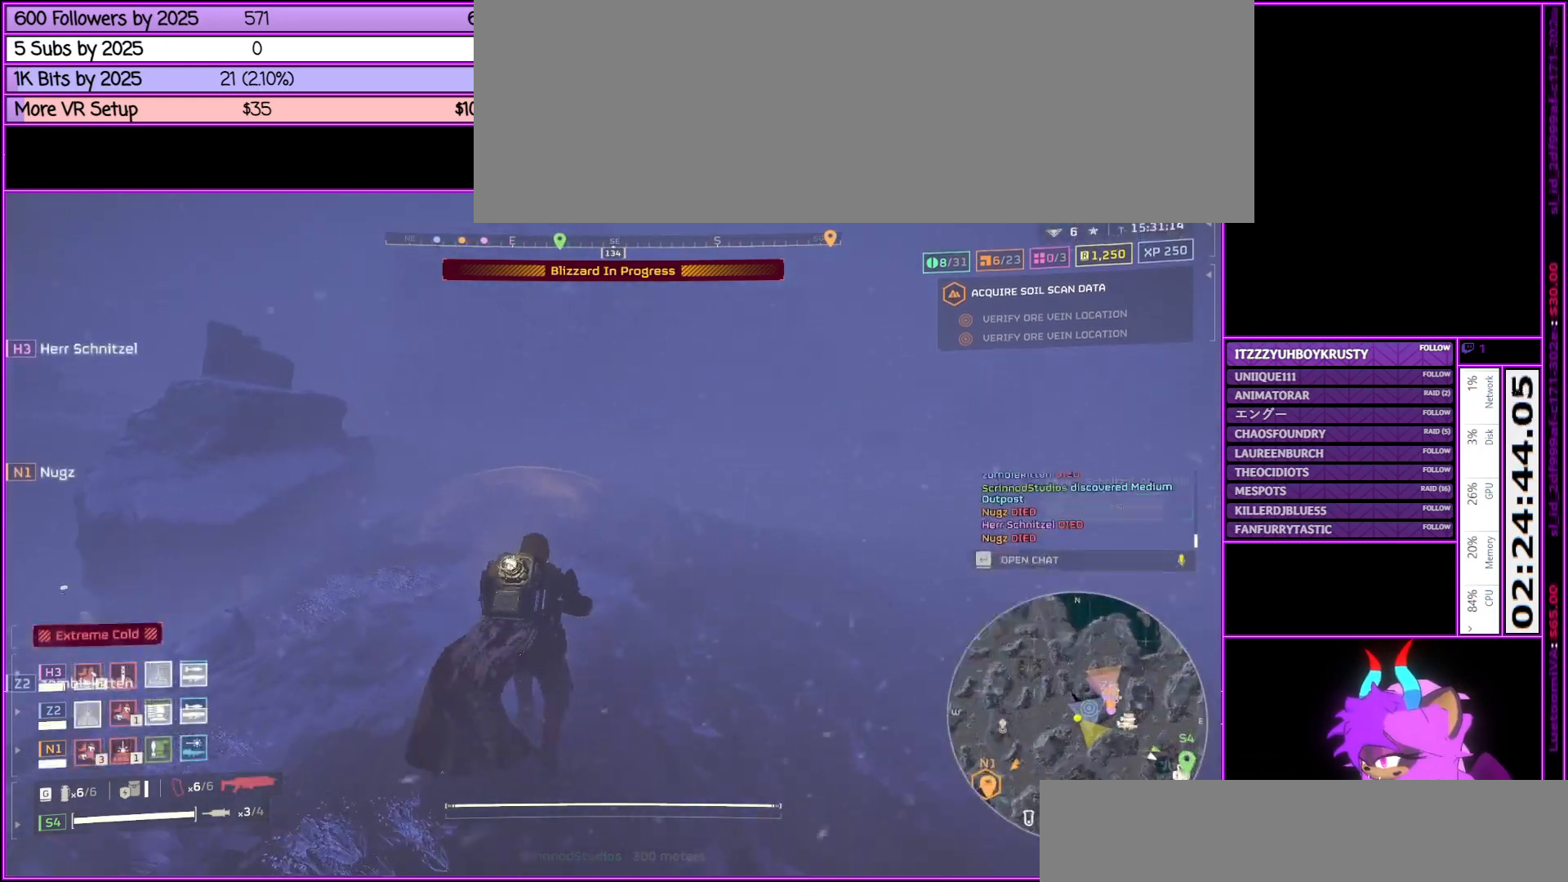
{"keys": ["d", "w"], "mouse": [], "events": [[17, "d", "down"], [350, "mouse_wheel_down", "down"], [400, "mouse_wheel_down", "up"]]}
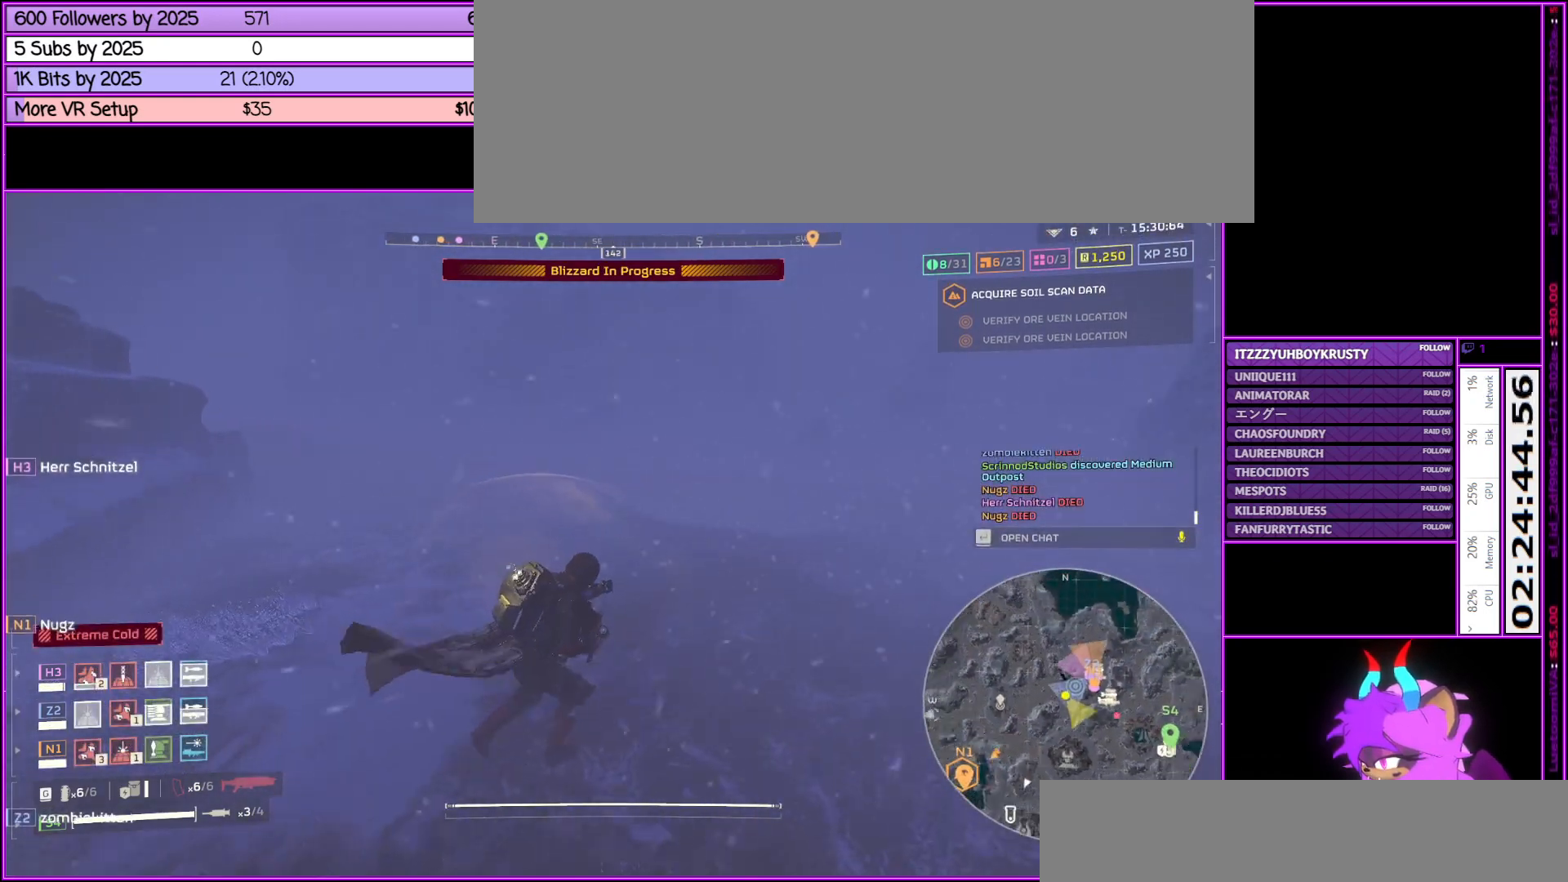
{"keys": ["w"], "mouse": [], "events": [[117, "d", "up"]]}
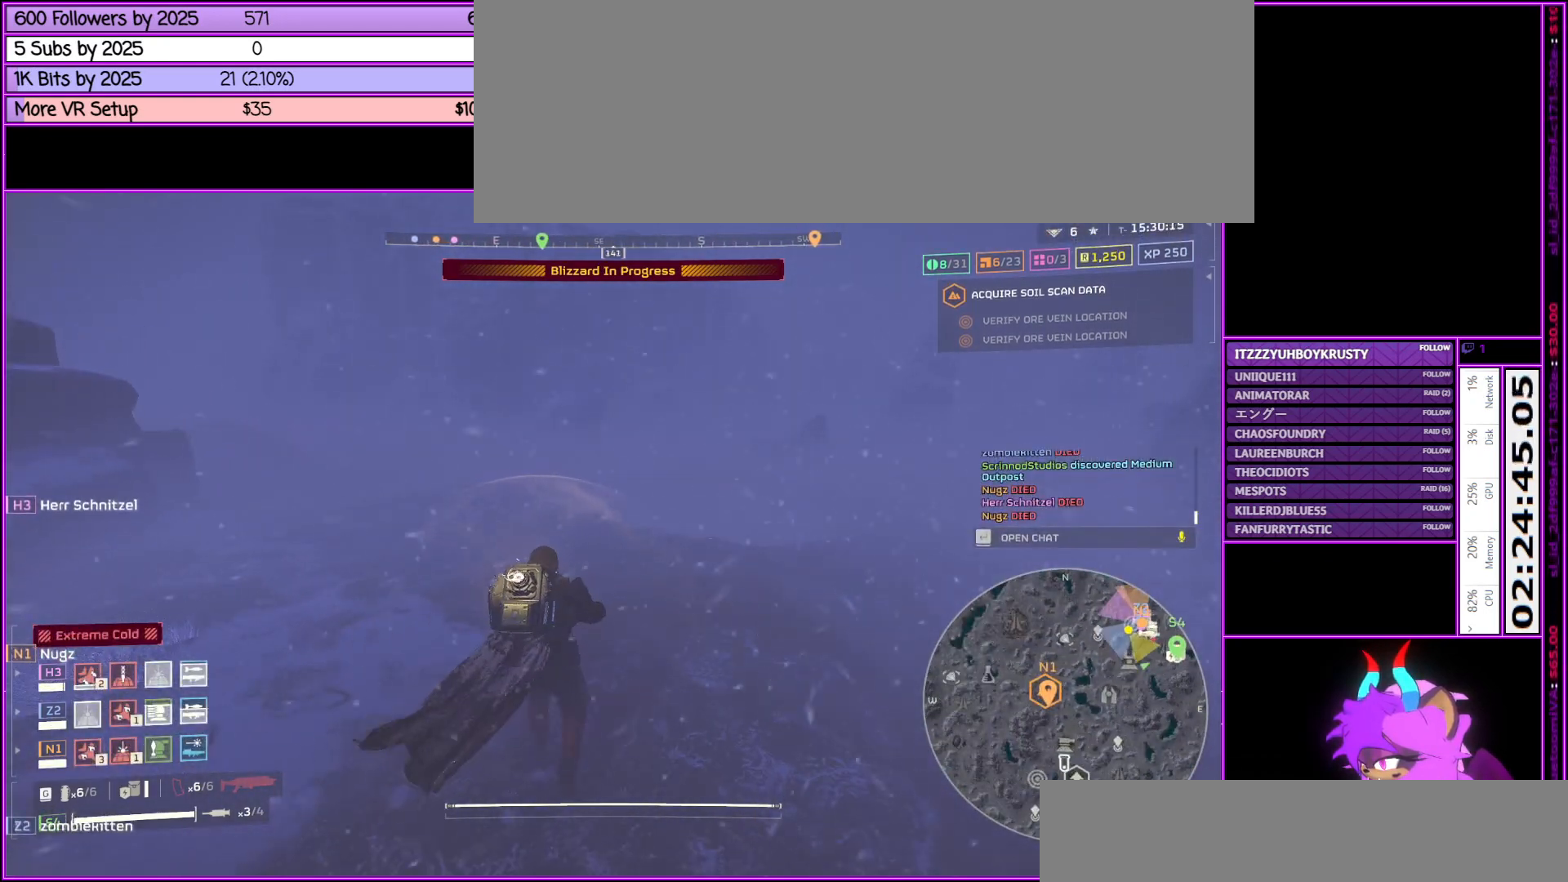
{"keys": ["shift_l", "w"], "mouse": [], "events": [[100, "shift_l", "down"]]}
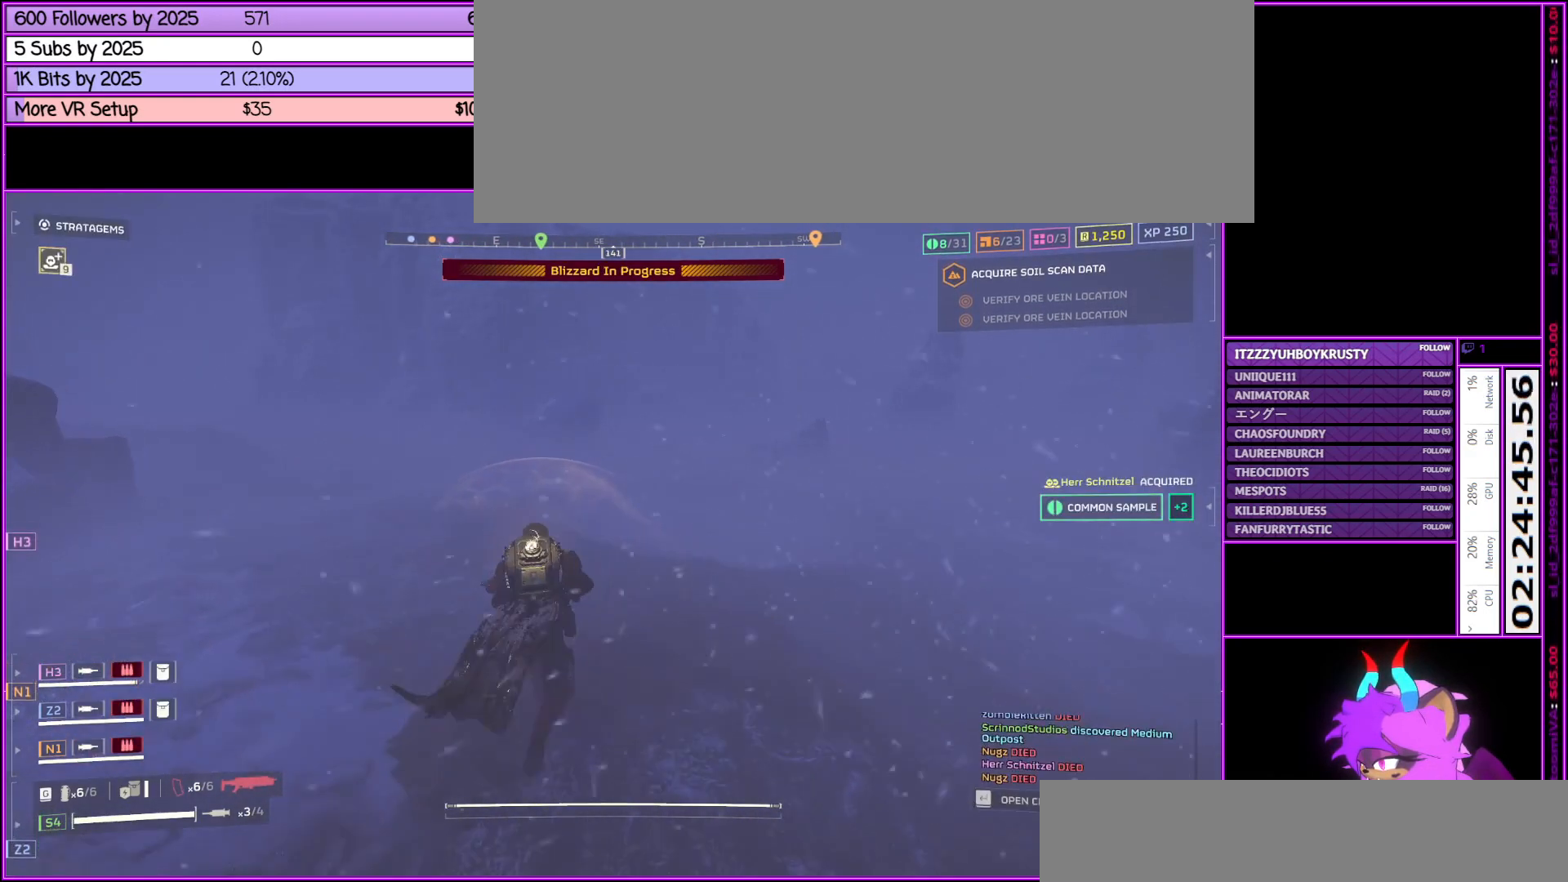
{"keys": ["shift_l", "w"], "mouse": [], "events": []}
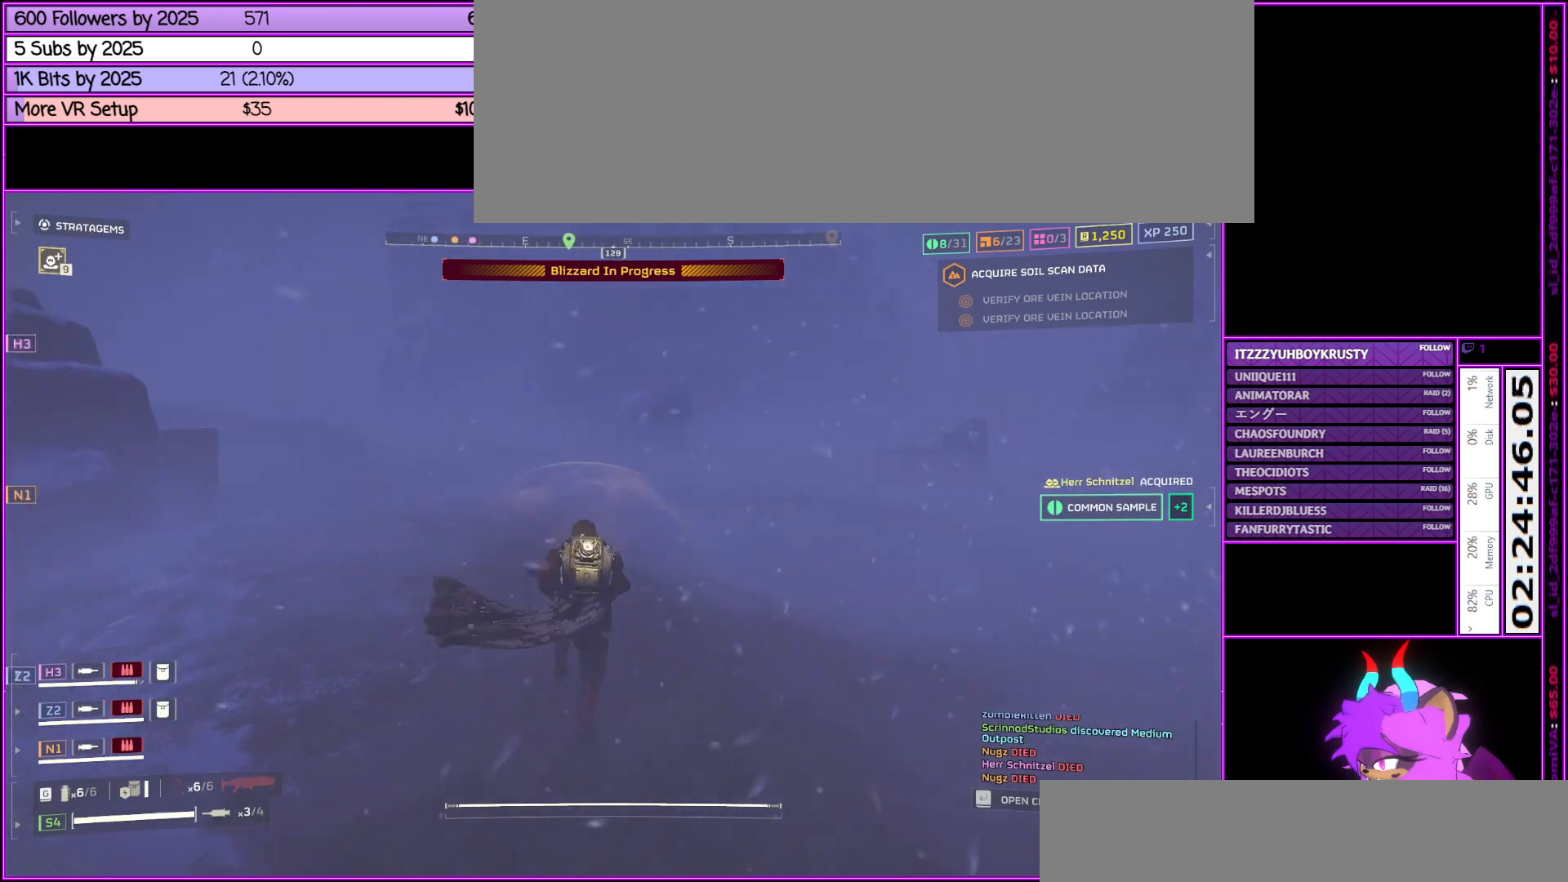
{"keys": ["a", "shift_l", "w"], "mouse": [], "events": [[117, "a", "down"]]}
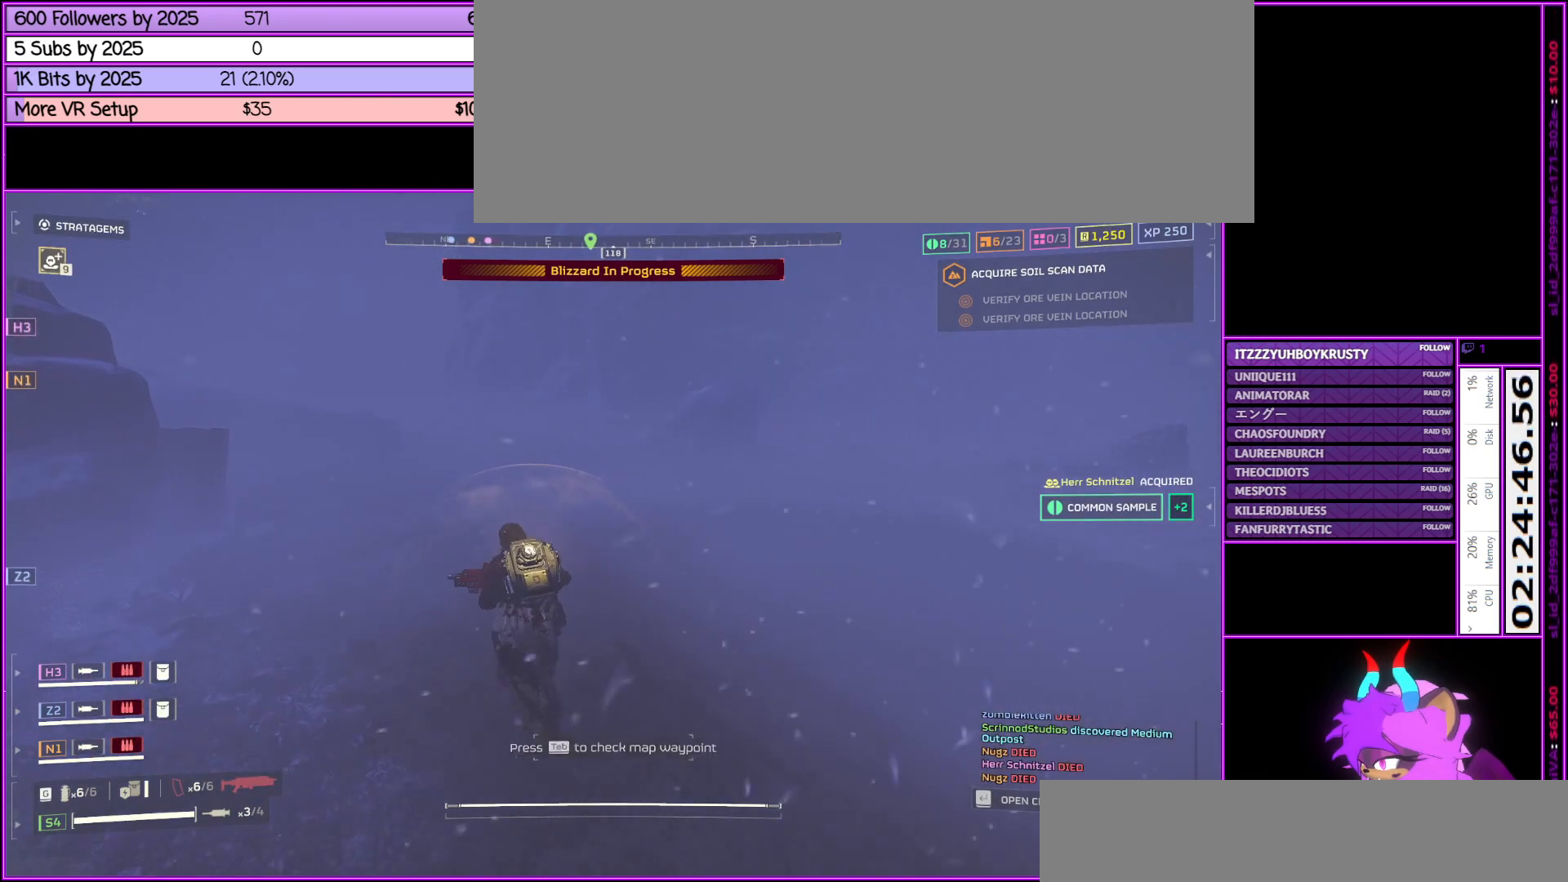
{"keys": ["shift_l", "w"], "mouse": [], "events": [[83, "a", "up"]]}
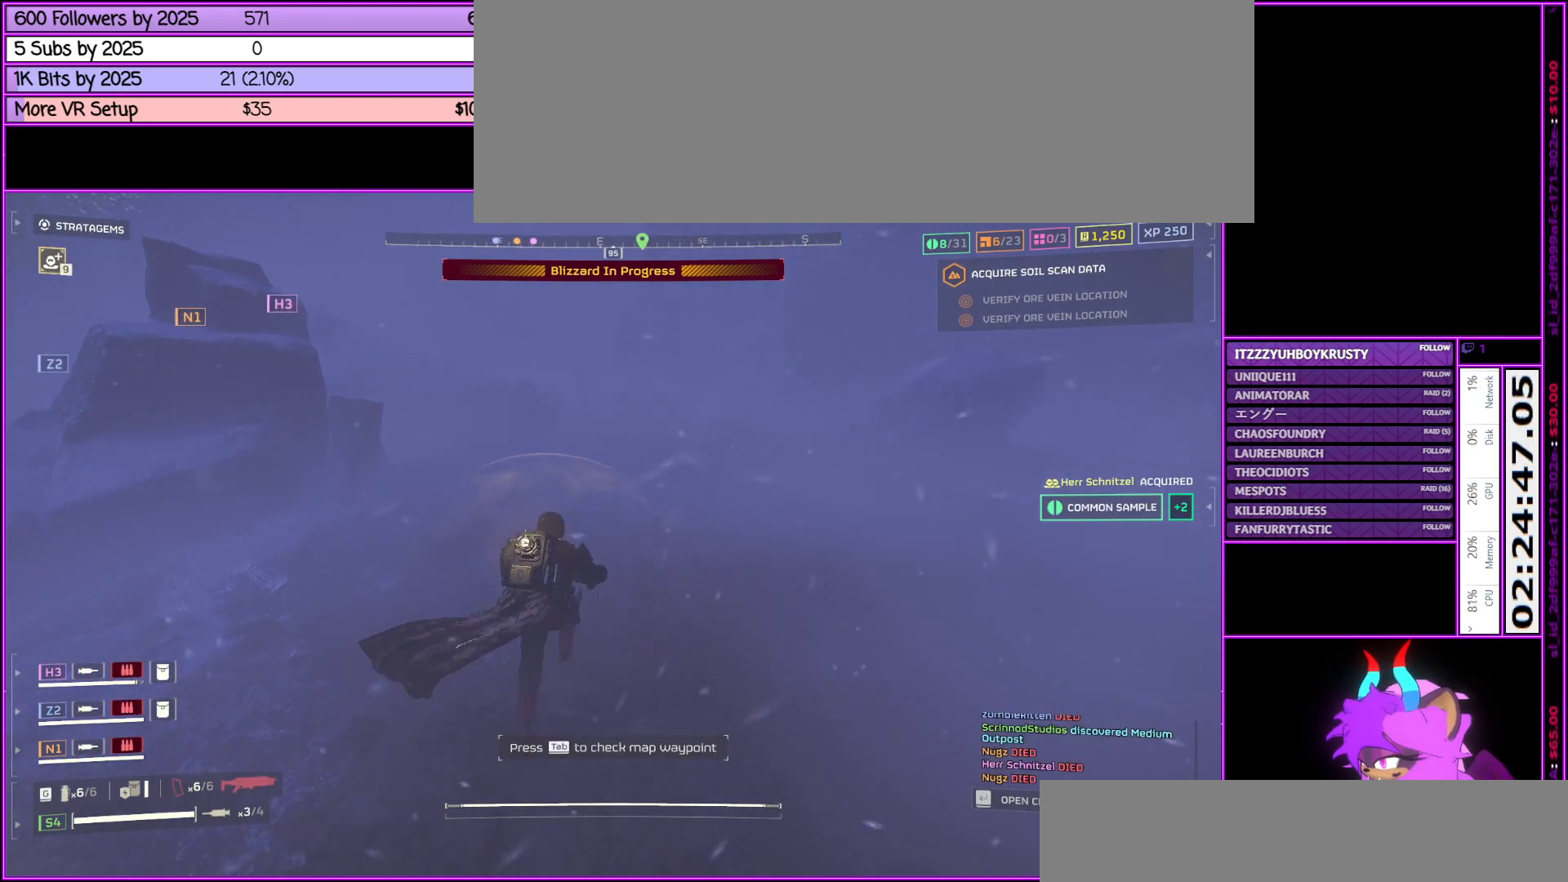
{"keys": ["shift_l", "w"], "mouse": [], "events": []}
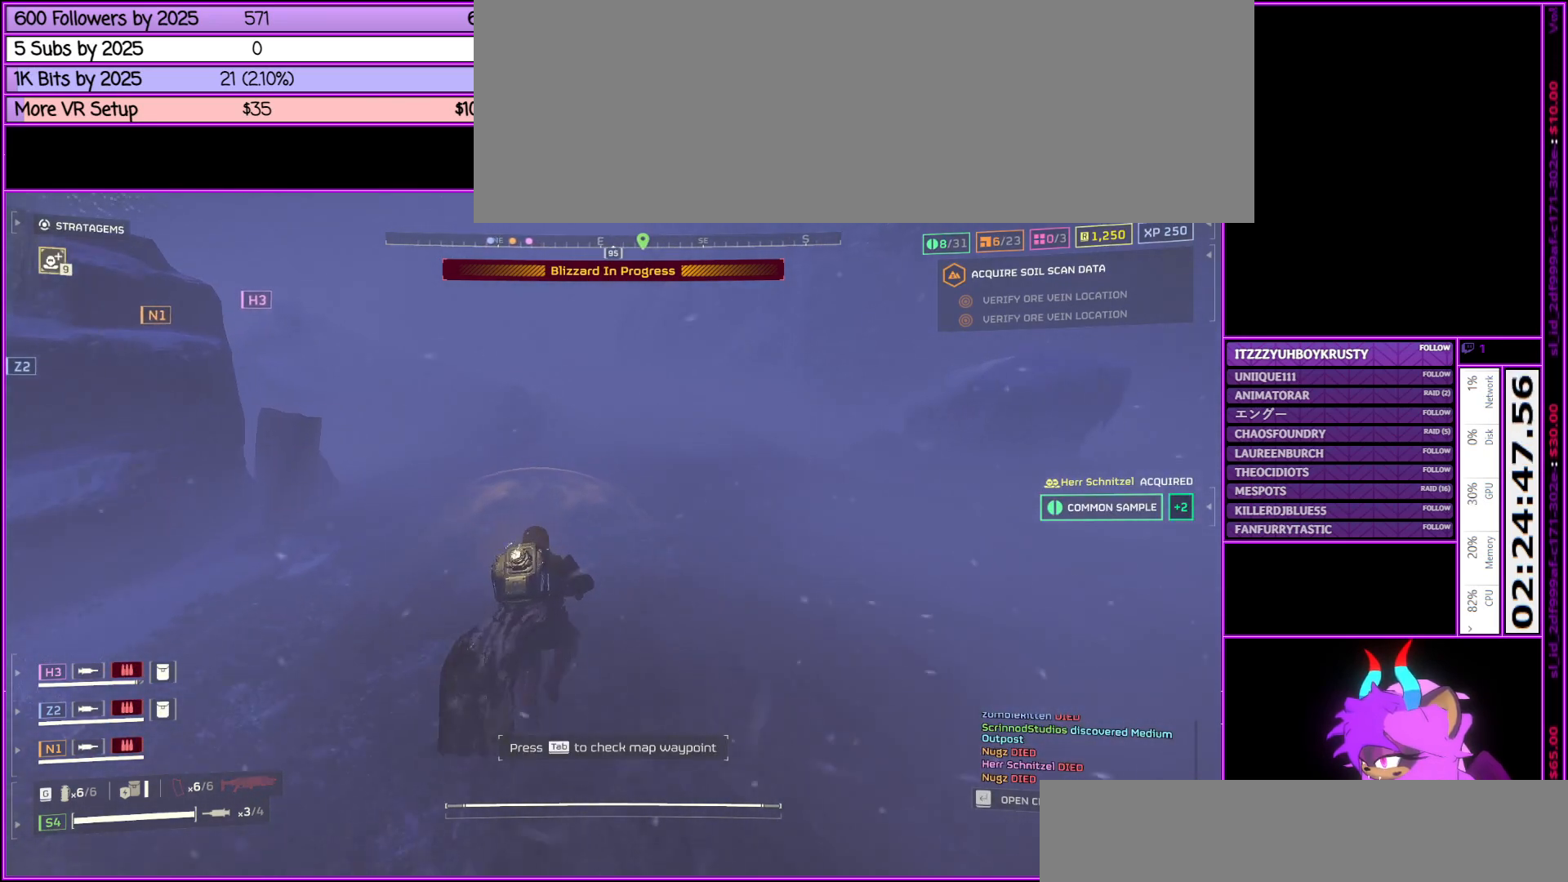
{"keys": ["shift_l", "w"], "mouse": [], "events": []}
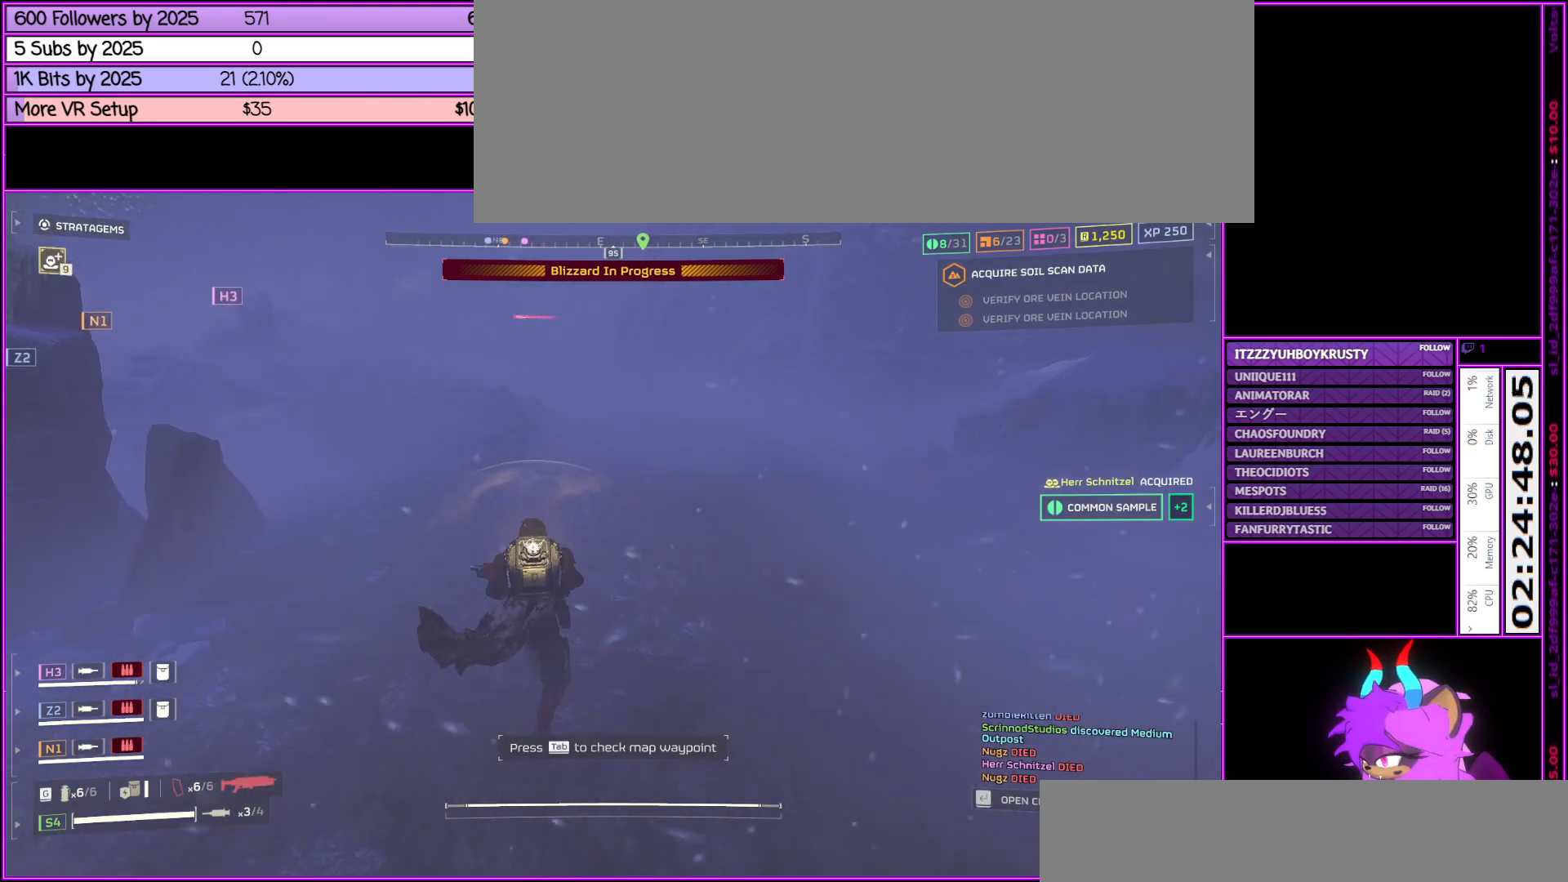
{"keys": ["shift_l", "w"], "mouse": [], "events": []}
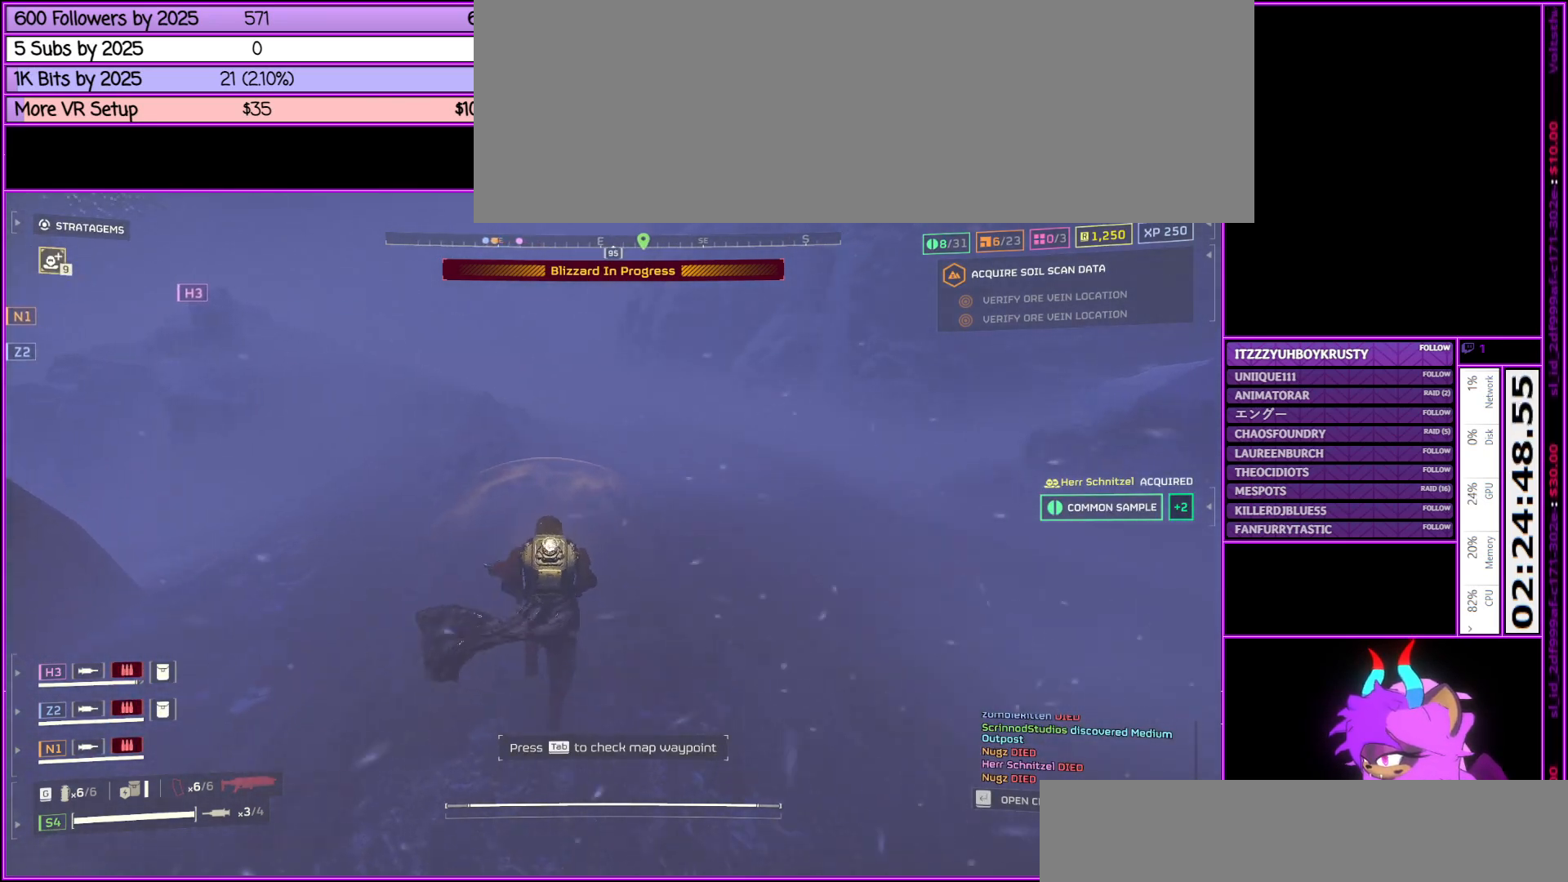
{"keys": ["tab", "w"], "mouse": [], "events": [[283, "shift_l", "up"], [483, "tab", "down"]]}
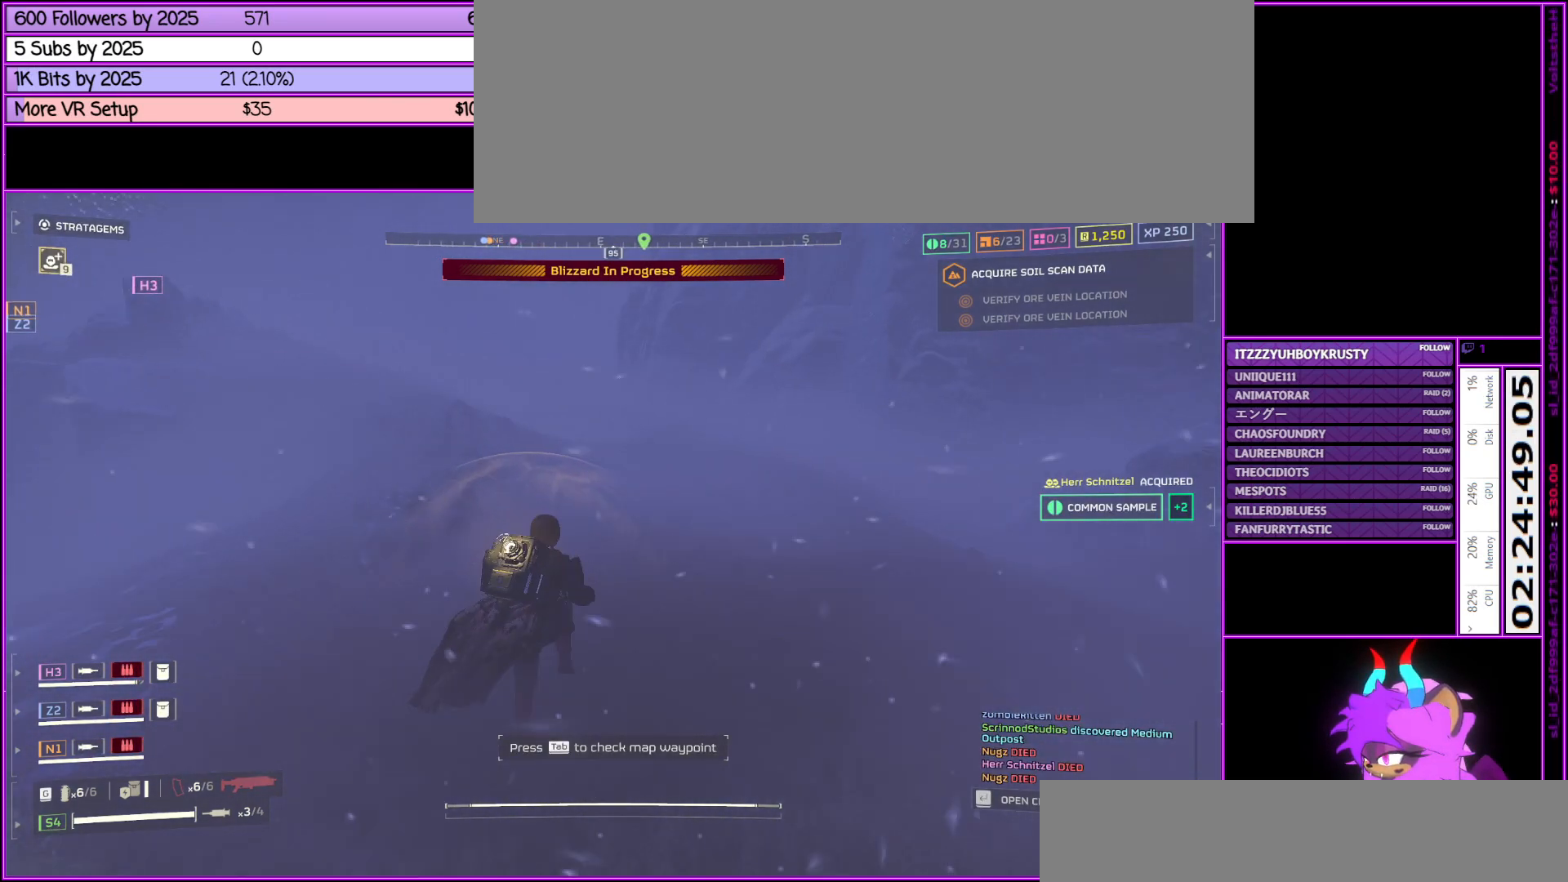
{"keys": ["w"], "mouse": [], "events": [[167, "tab", "up"]]}
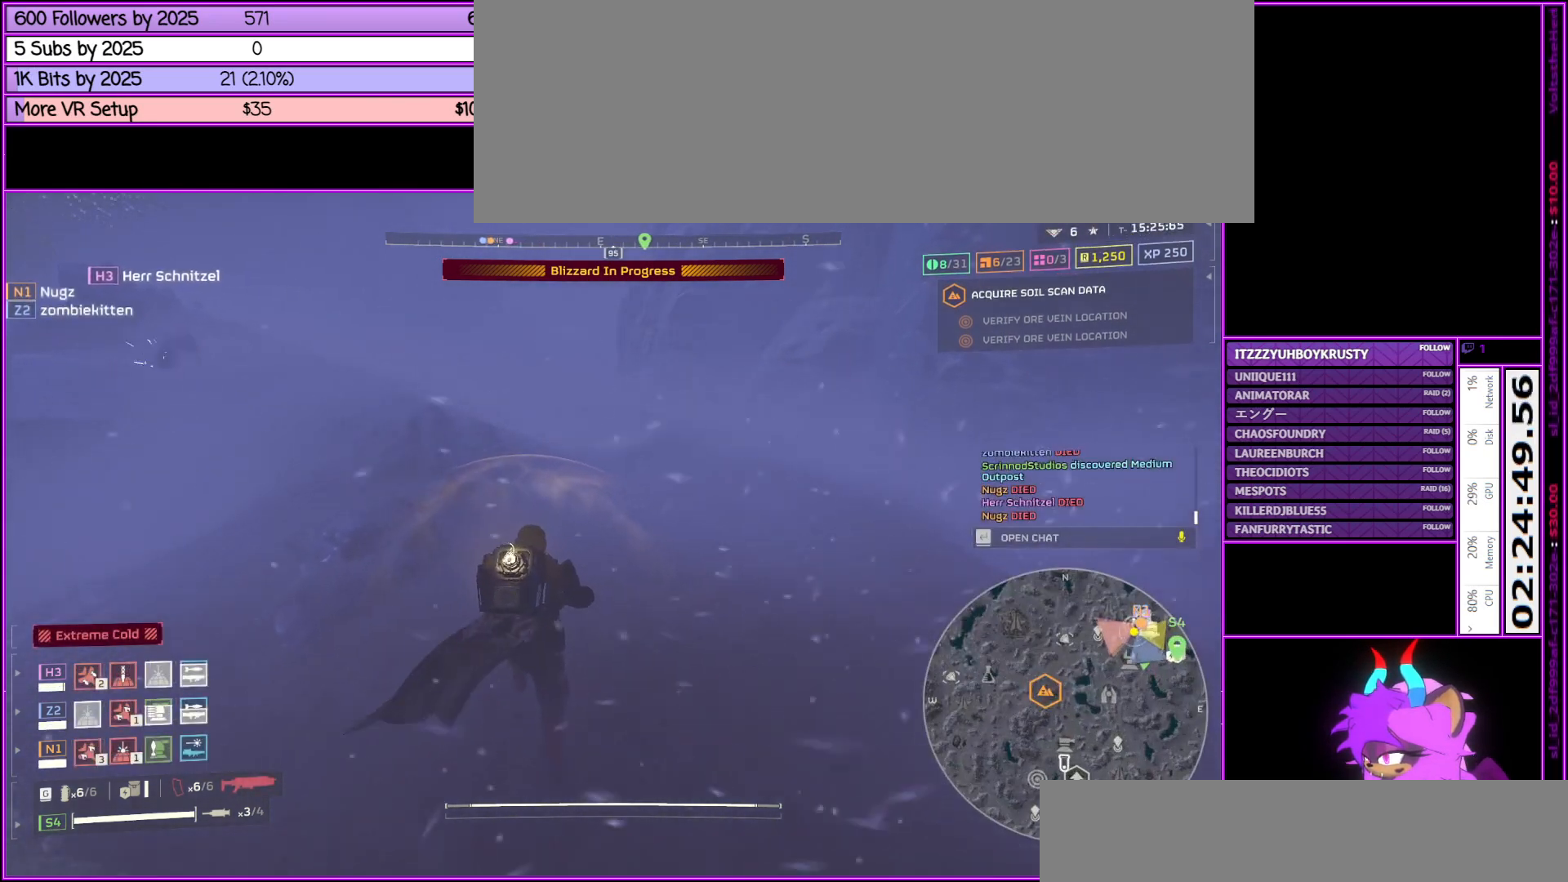
{"keys": ["w"], "mouse": [], "events": []}
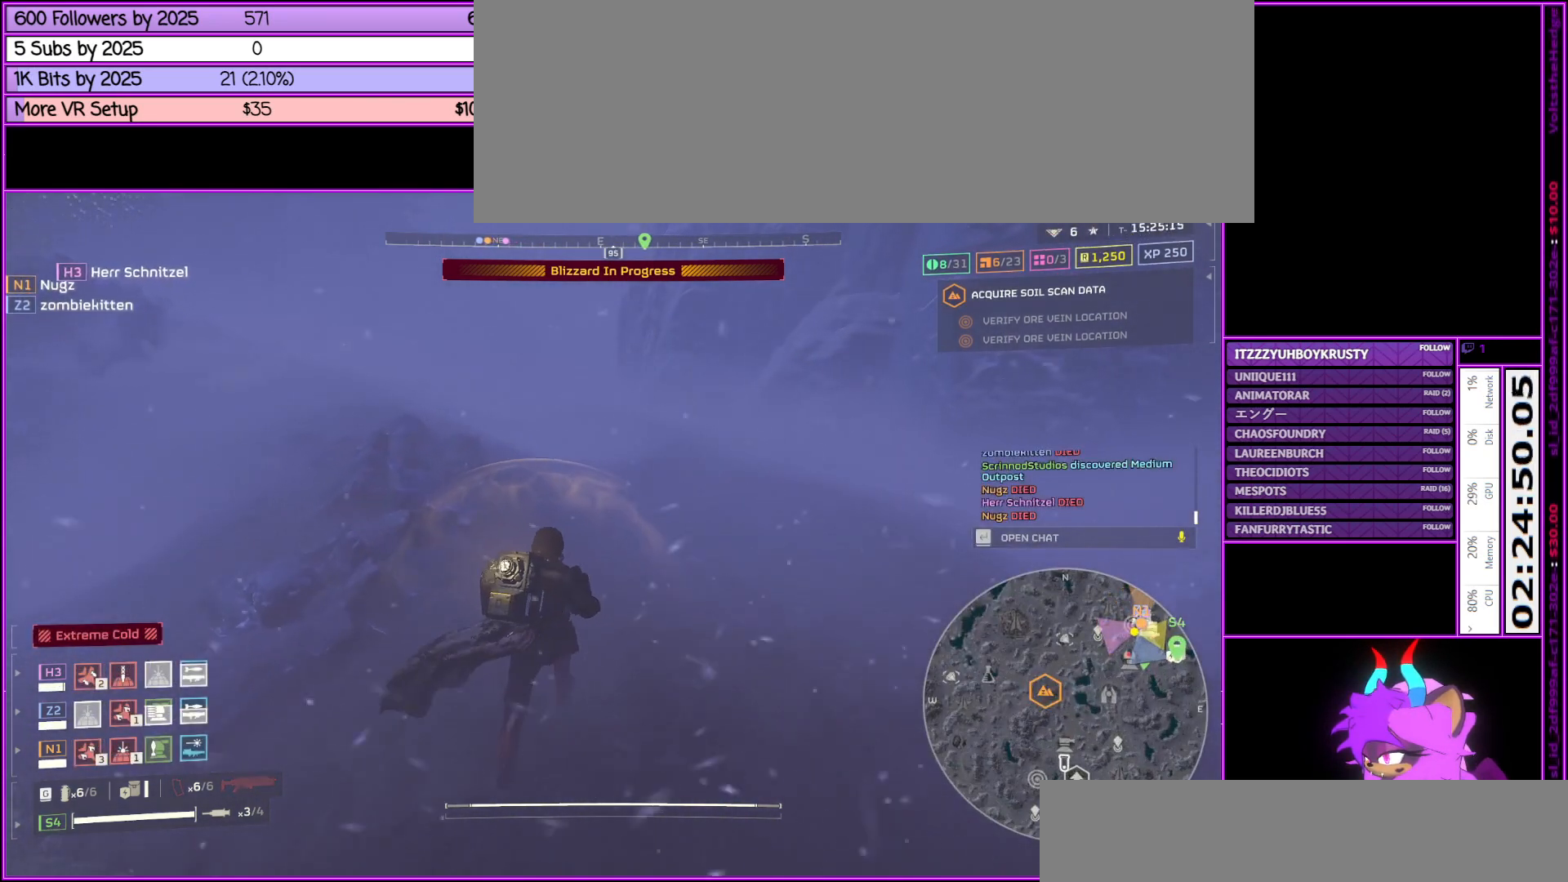
{"keys": ["w"], "mouse": [], "events": []}
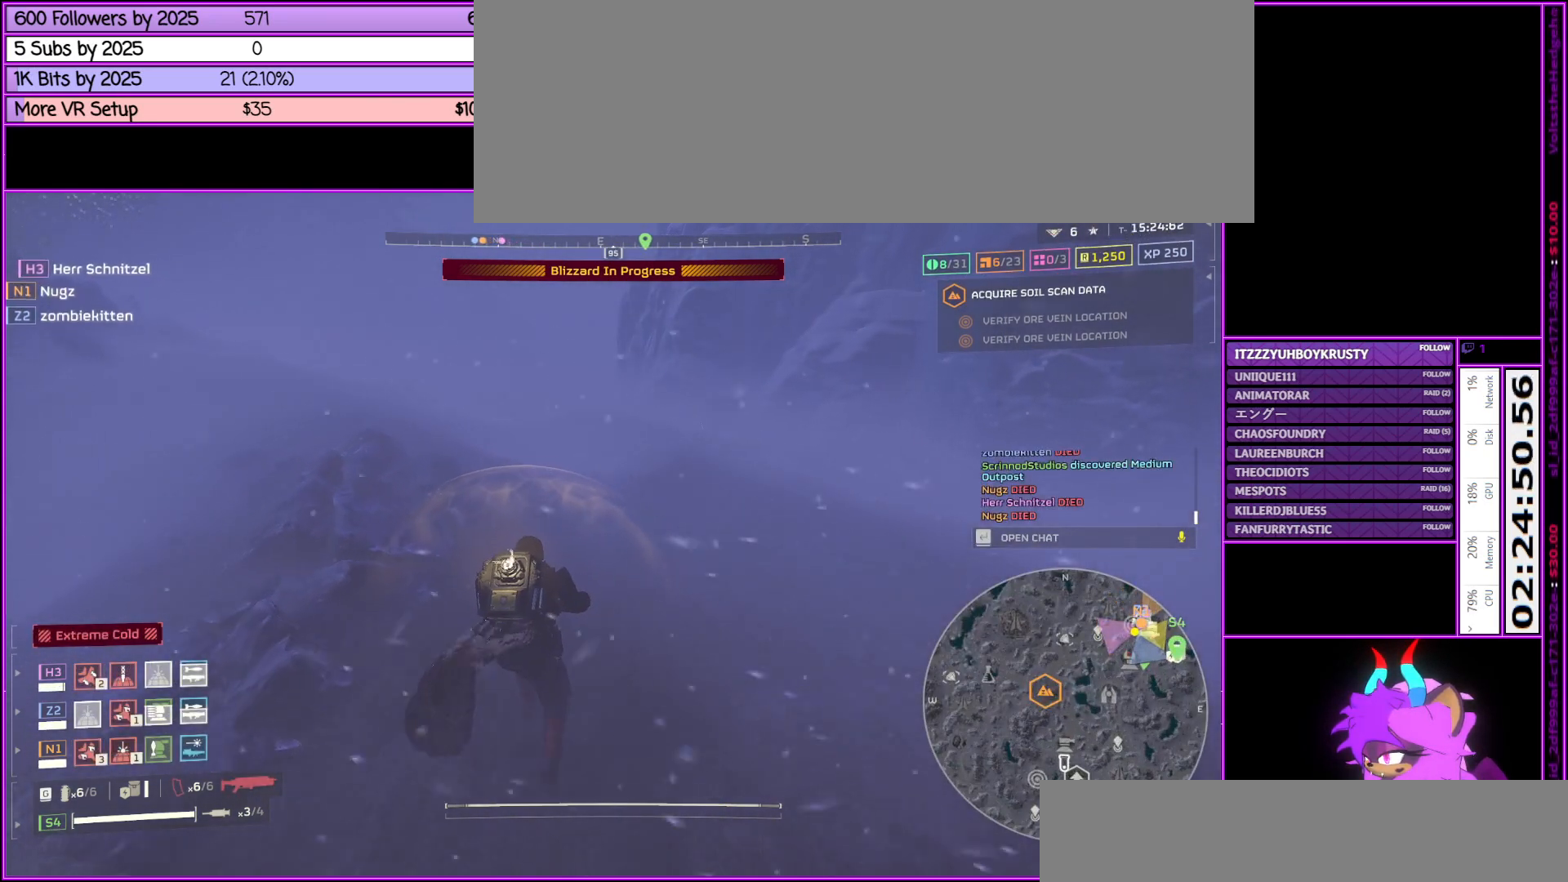
{"keys": ["w"], "mouse": [], "events": []}
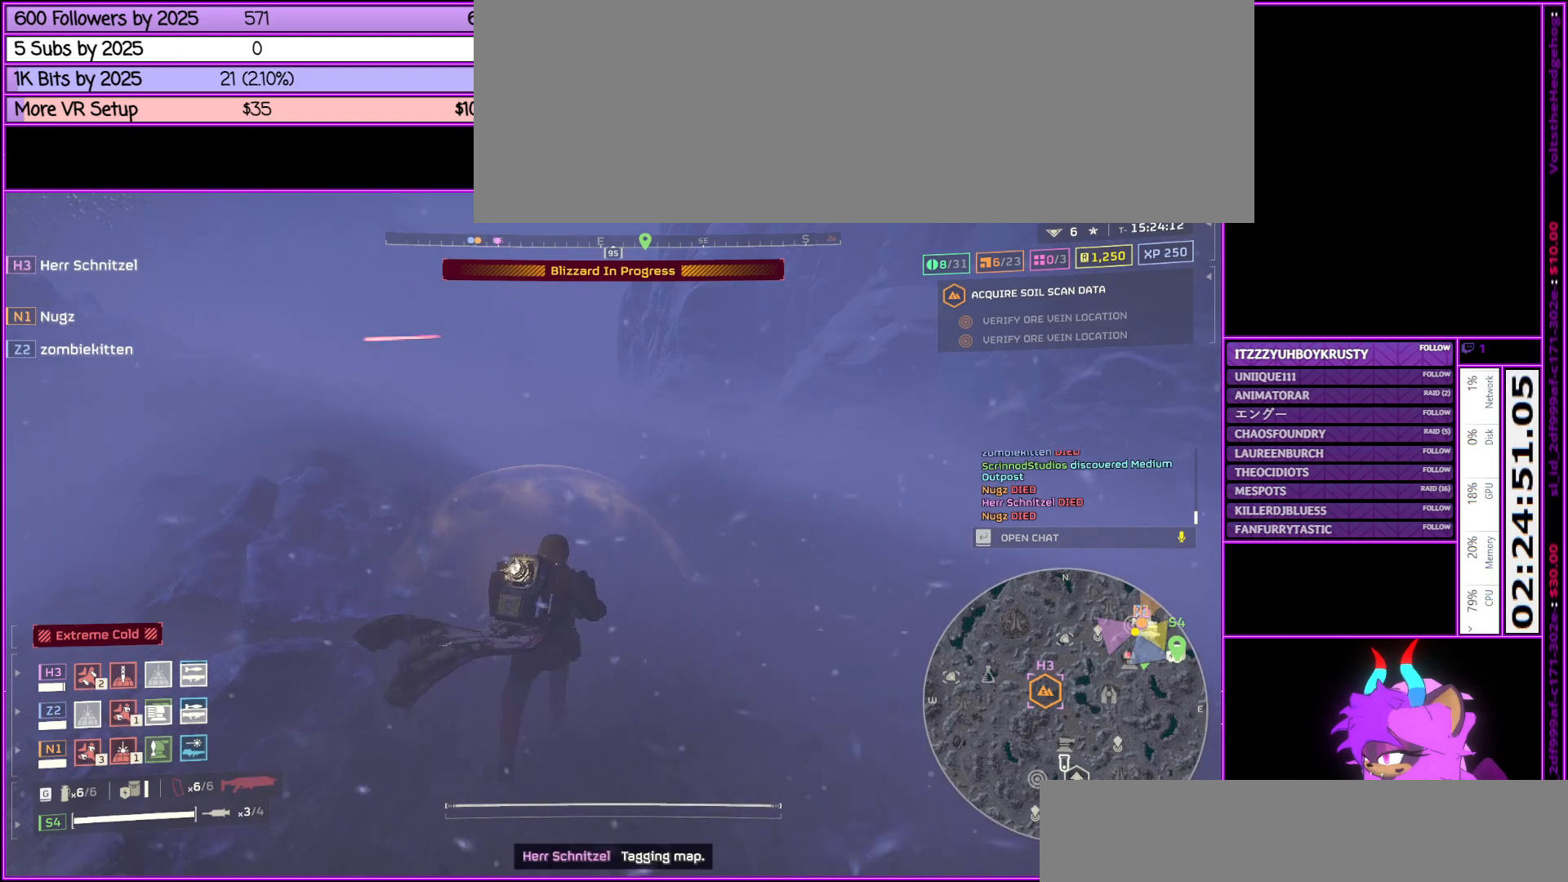
{"keys": ["shift_l", "w"], "mouse": [], "events": [[100, "shift_l", "down"]]}
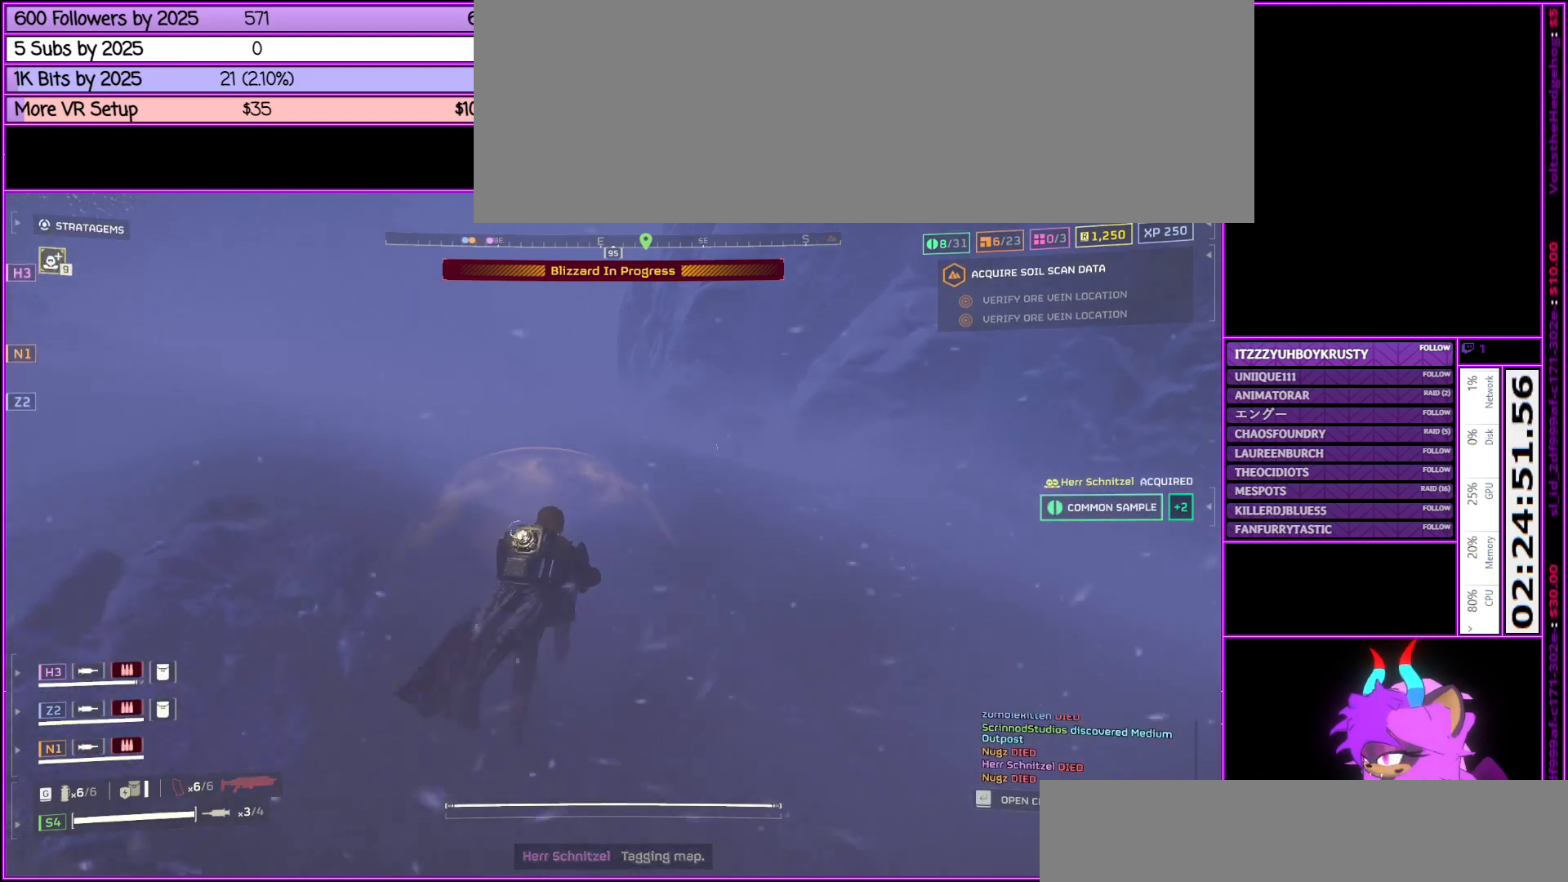
{"keys": ["w"], "mouse": [], "events": [[333, "shift_l", "up"]]}
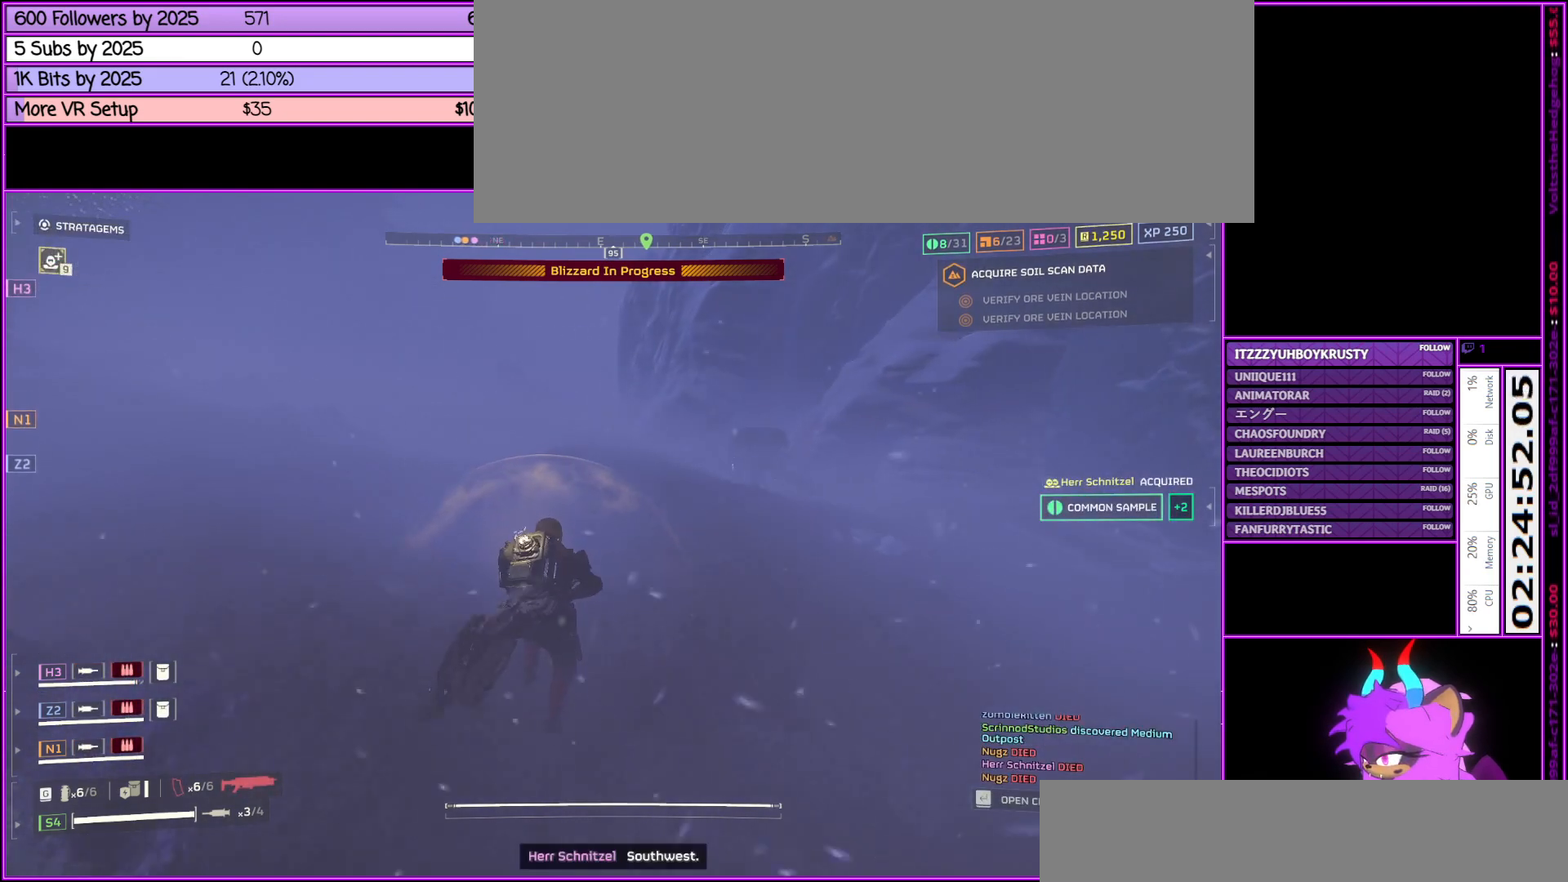
{"keys": ["w"], "mouse": [], "events": [[33, "tab", "down"], [167, "tab", "up"]]}
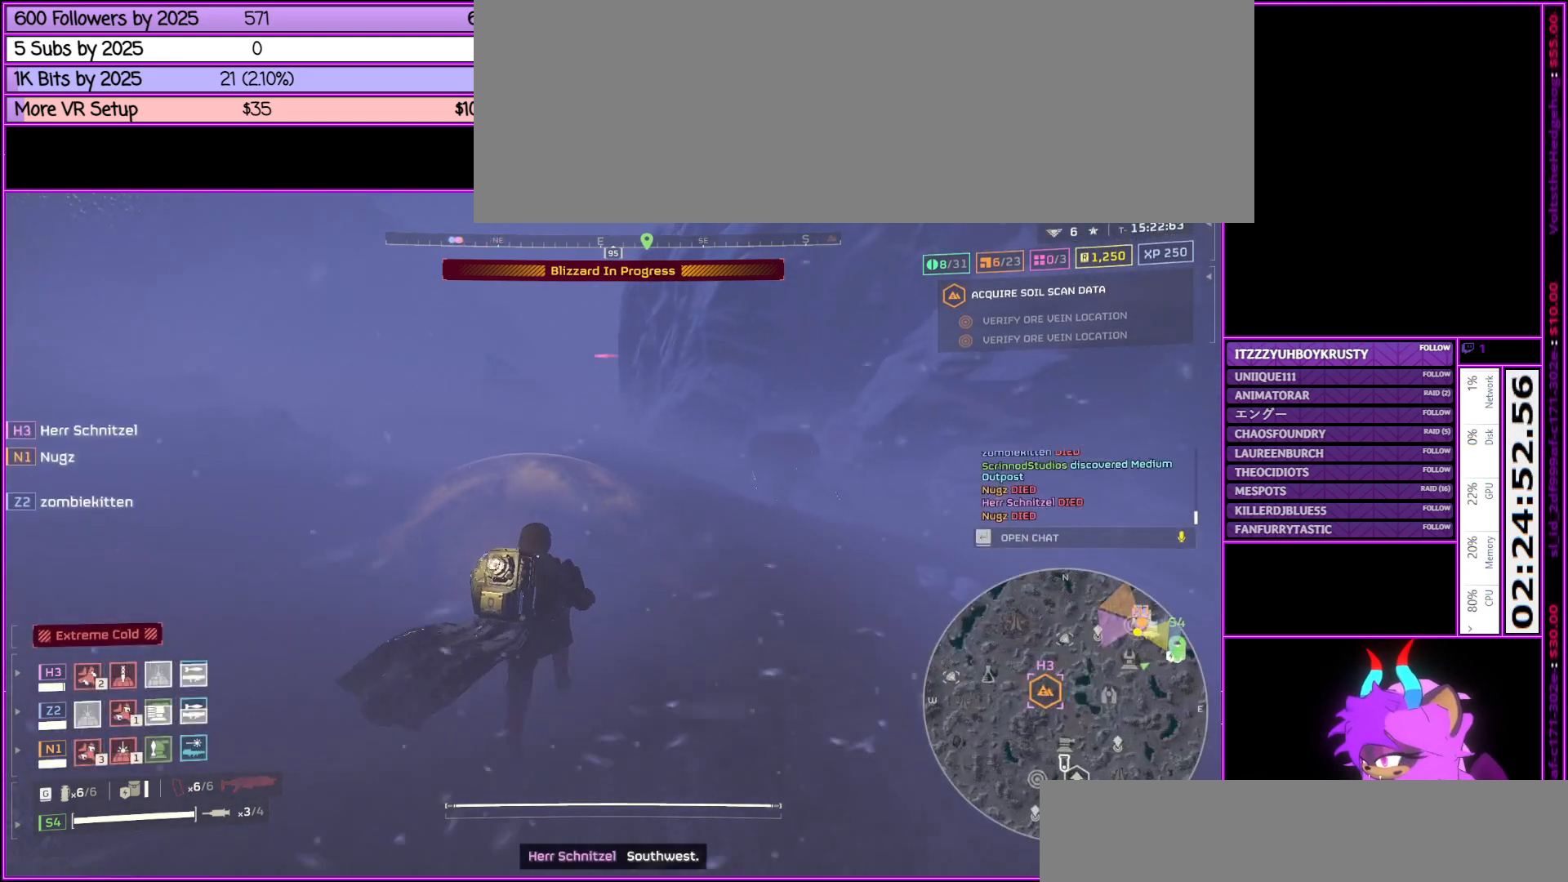
{"keys": ["a", "w"], "mouse": [], "events": [[417, "a", "down"]]}
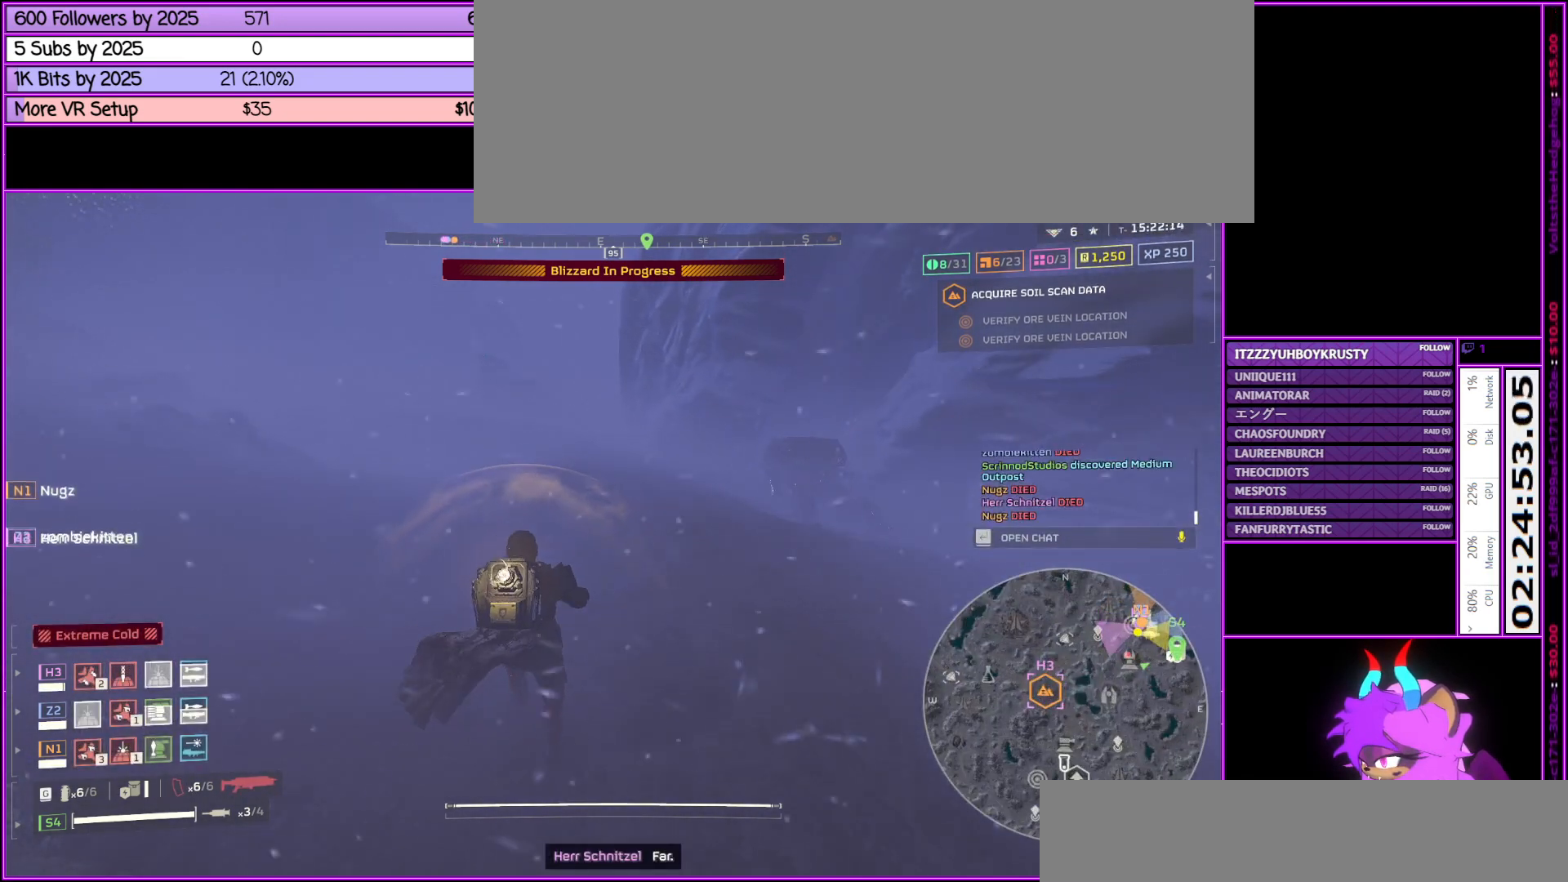
{"keys": ["w"], "mouse": [], "events": [[250, "a", "up"]]}
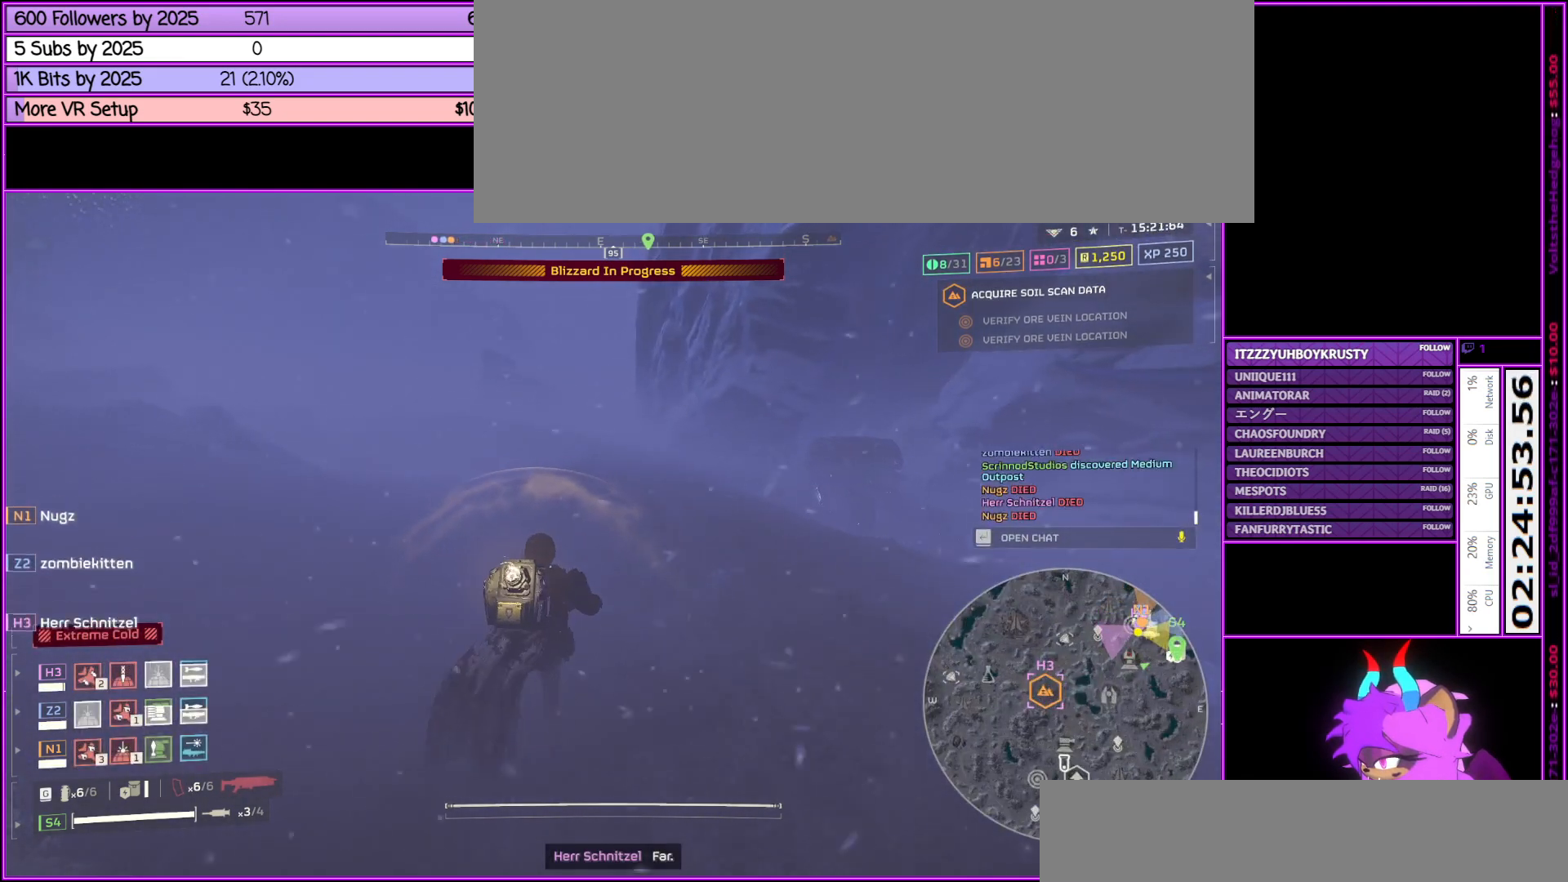
{"keys": ["w"], "mouse": [], "events": []}
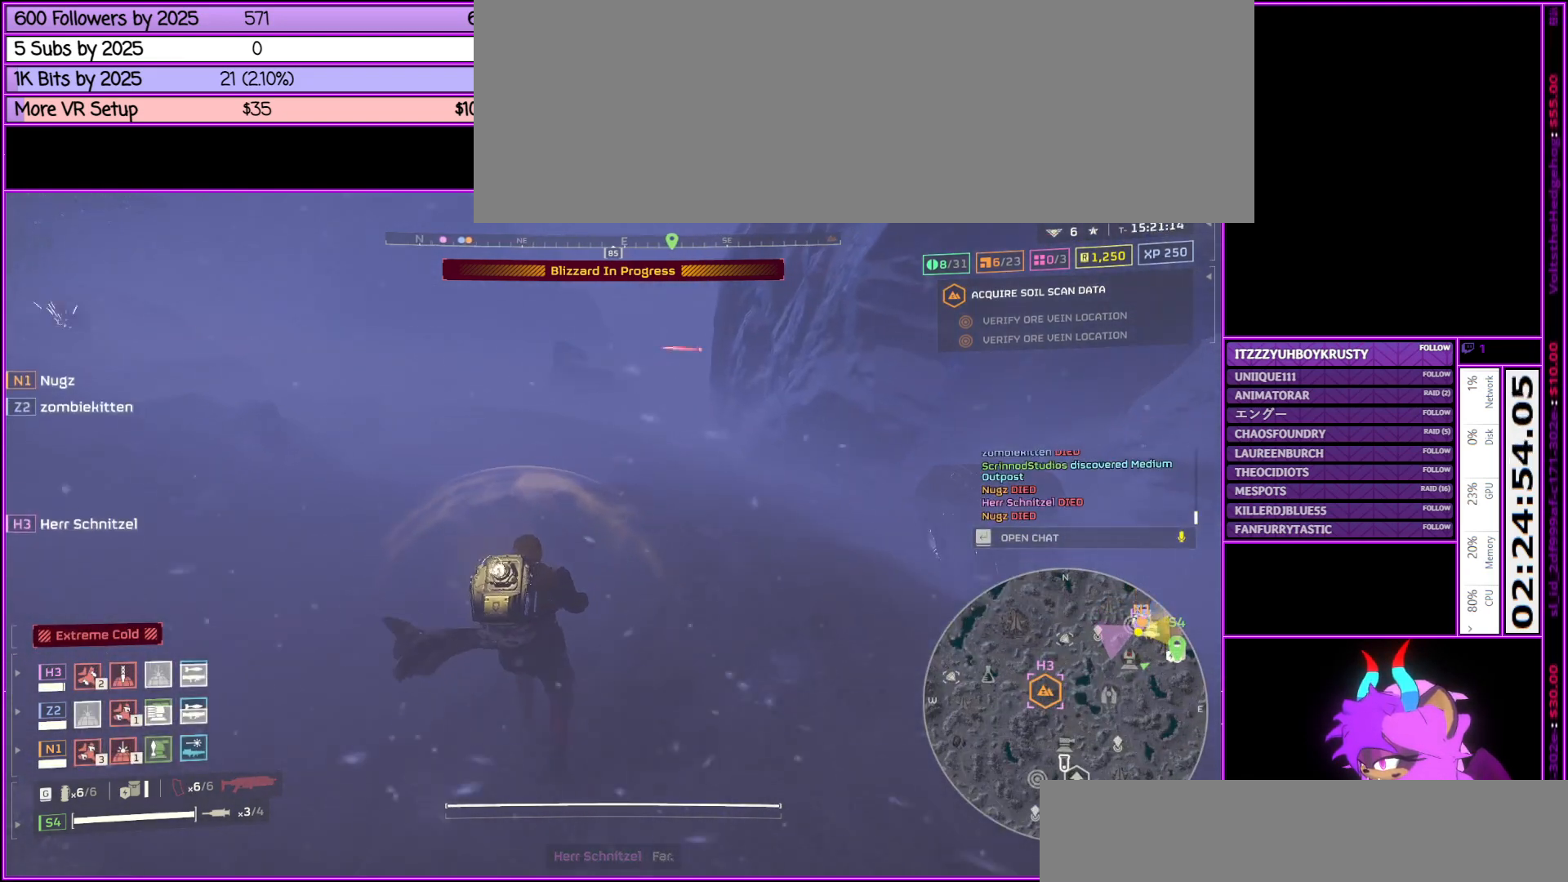
{"keys": ["w"], "mouse": [], "events": []}
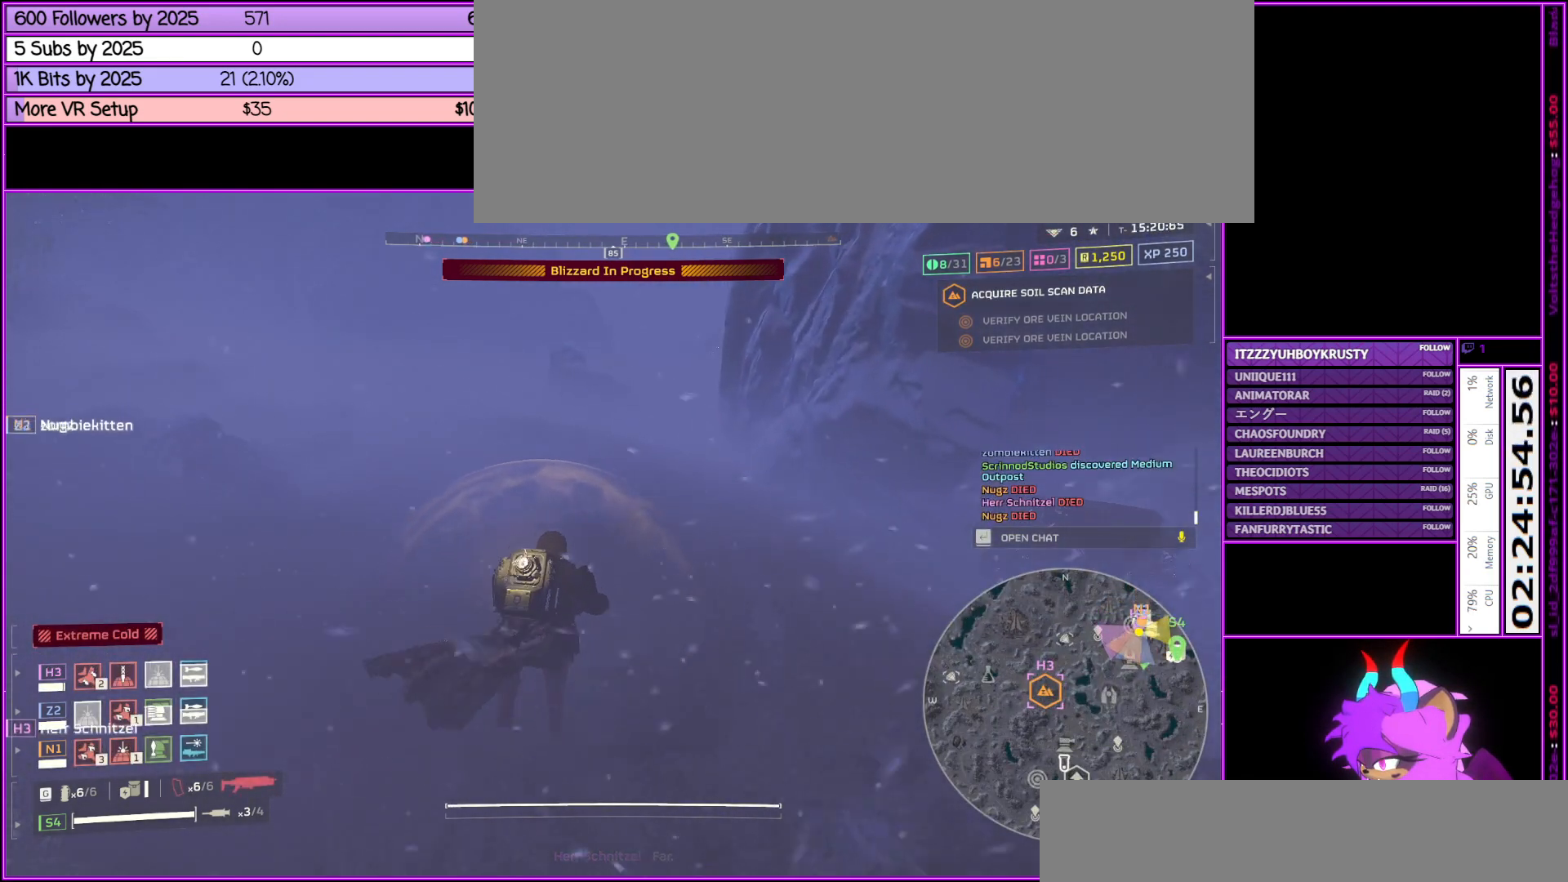
{"keys": ["shift_l", "w"], "mouse": [], "events": [[483, "shift_l", "down"]]}
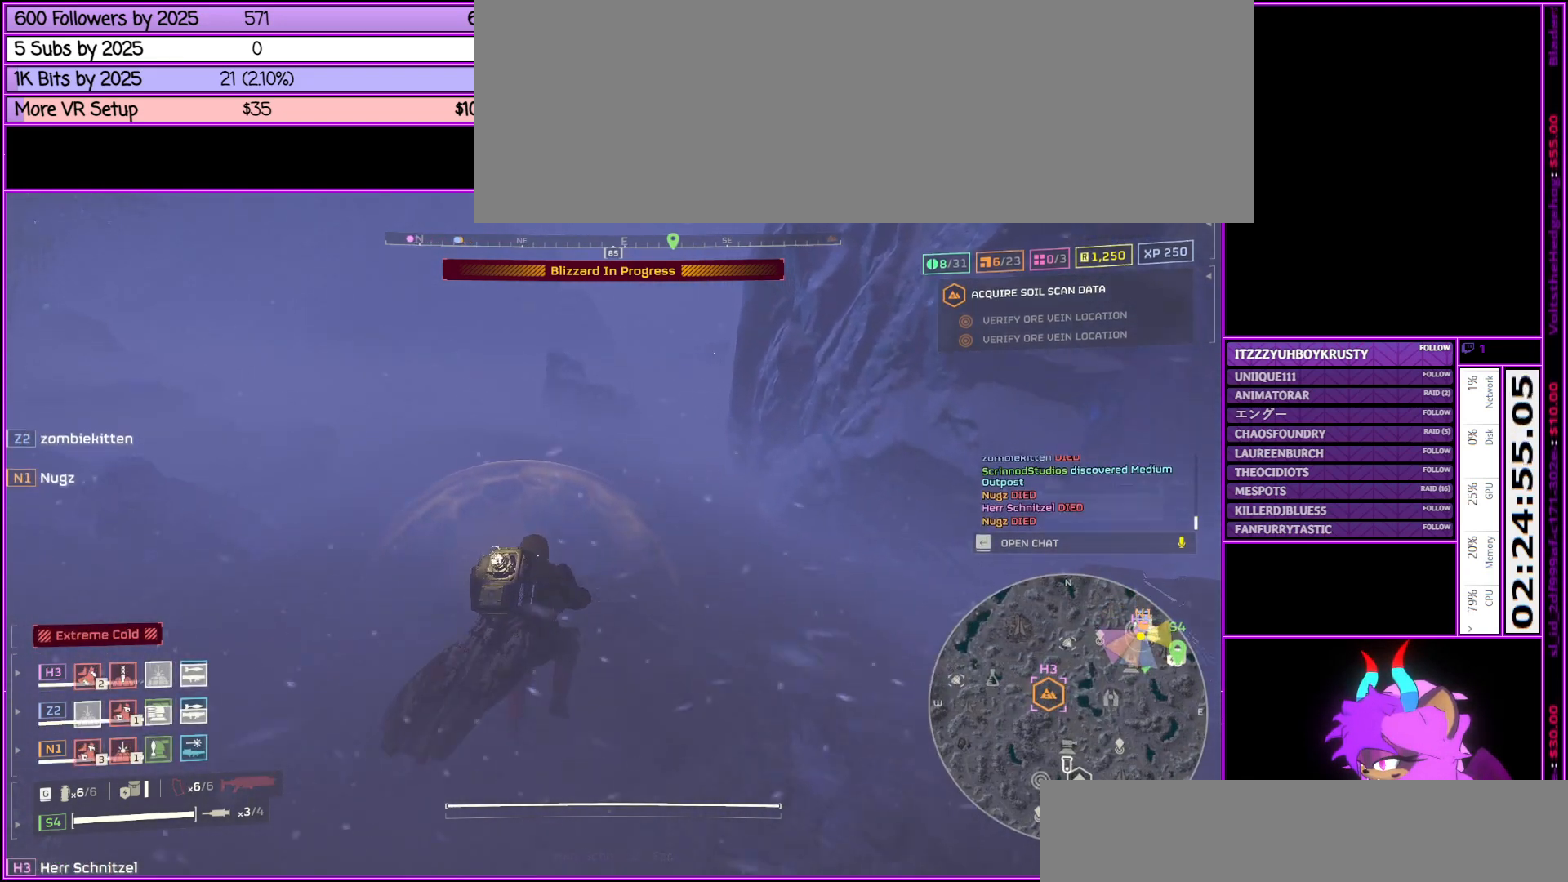
{"keys": ["shift_l", "w"], "mouse": [], "events": []}
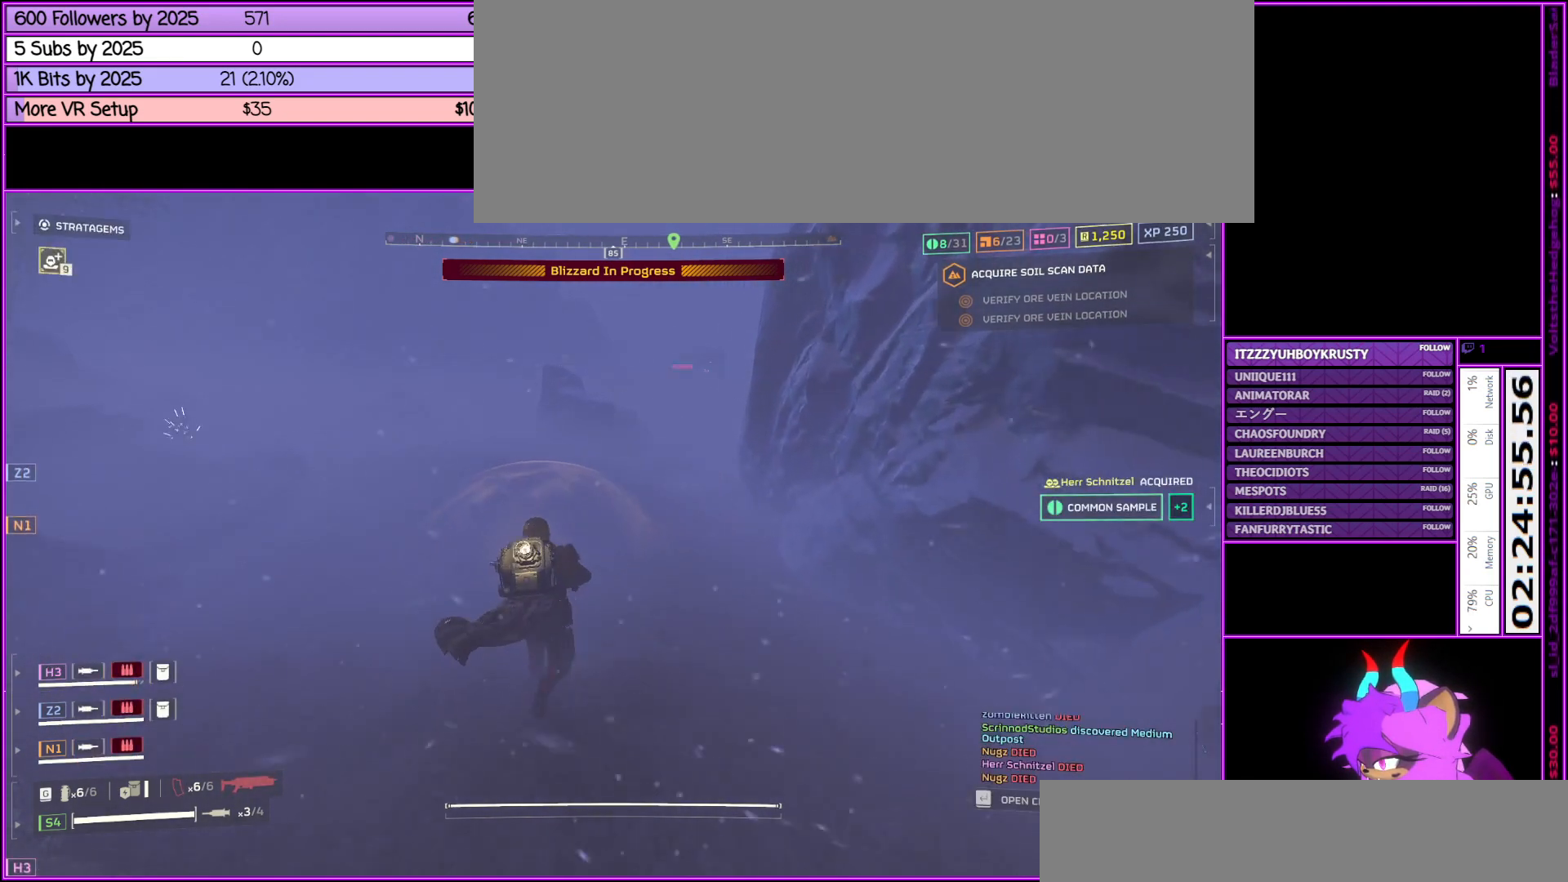
{"keys": ["d", "shift_l", "w"], "mouse": [], "events": [[467, "d", "down"]]}
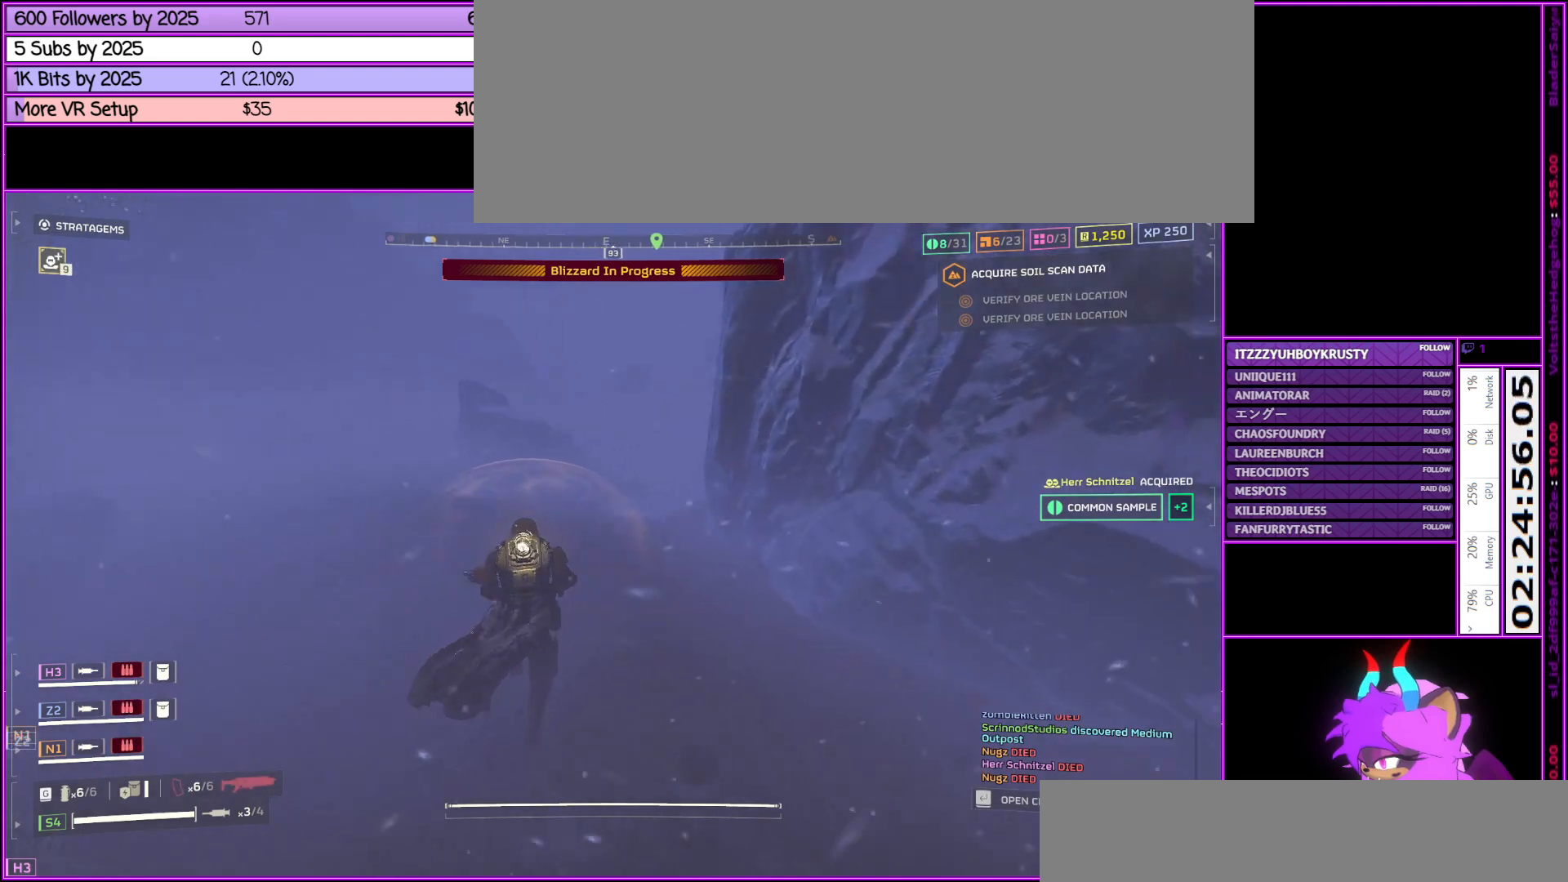
{"keys": ["d", "shift_l"], "mouse": [], "events": [[350, "w", "up"]]}
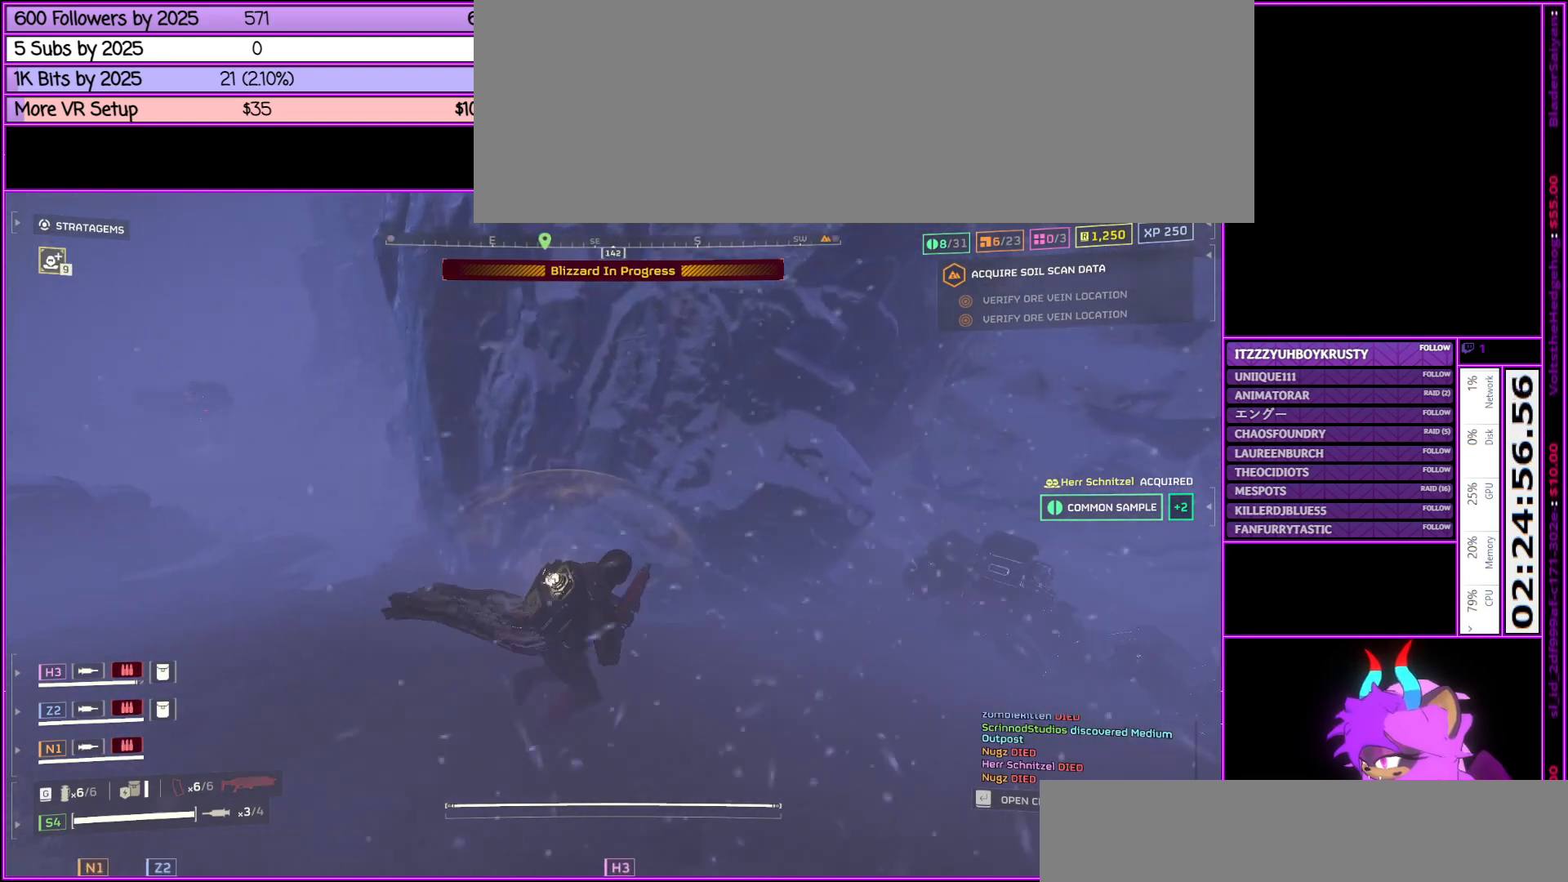
{"keys": ["d", "shift_l"], "mouse": [], "events": []}